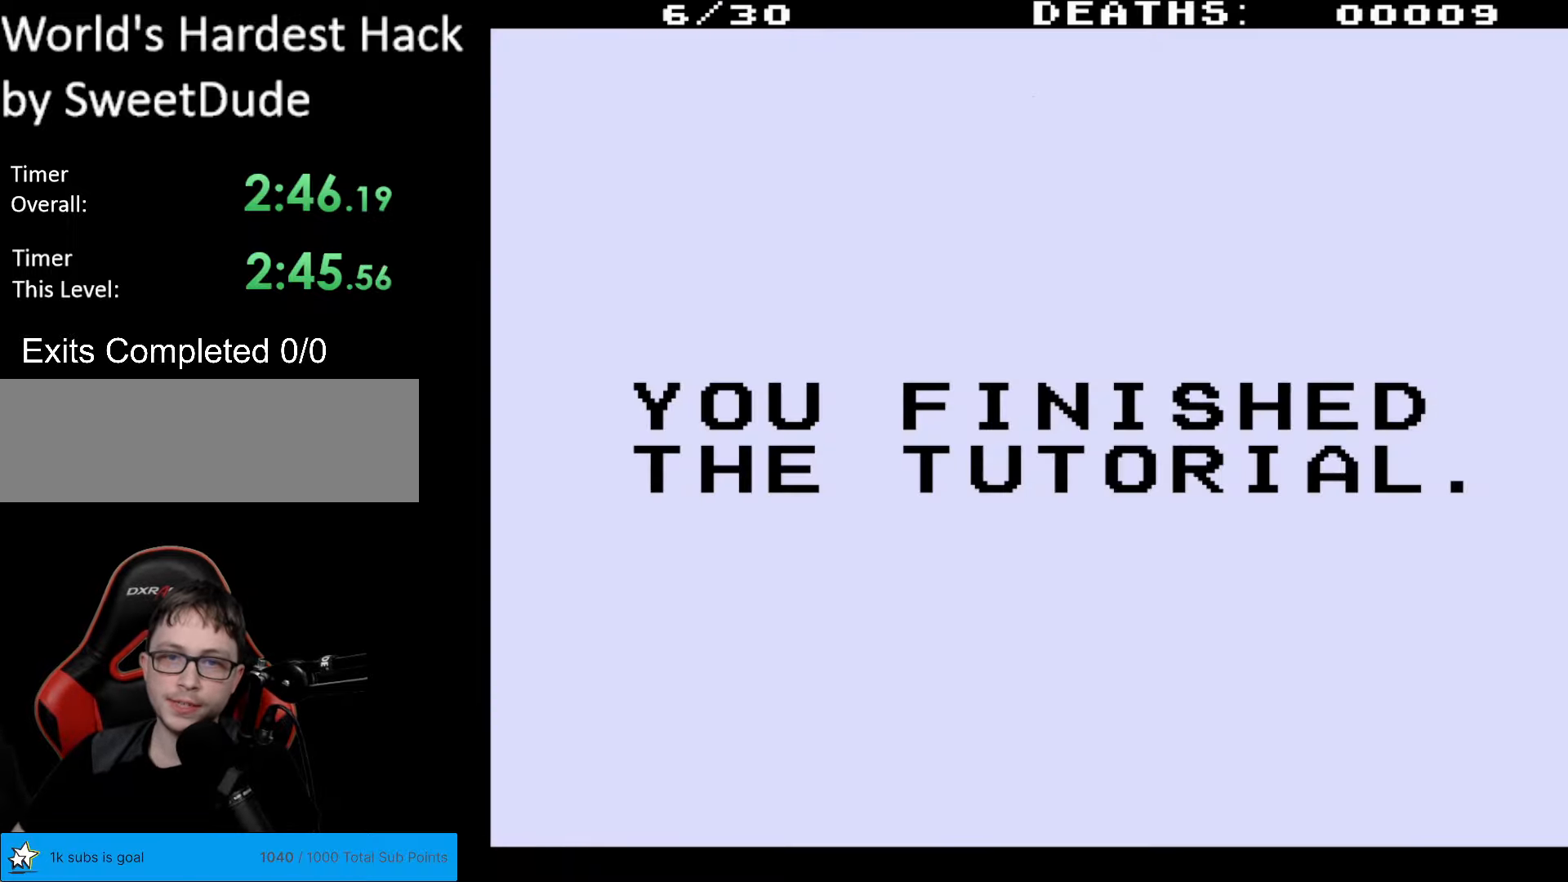
Gameplay with a controller (Nintendo layout); each line is a JSON object with the inputs held at the frame after it. "events" lists button and stick changes between this image and that frame as [ms after this image, input, new state], when the widget could be followed in between. Not read: L3 R3.
{"buttons": ["B"], "events": [[450, "B", "down"]]}
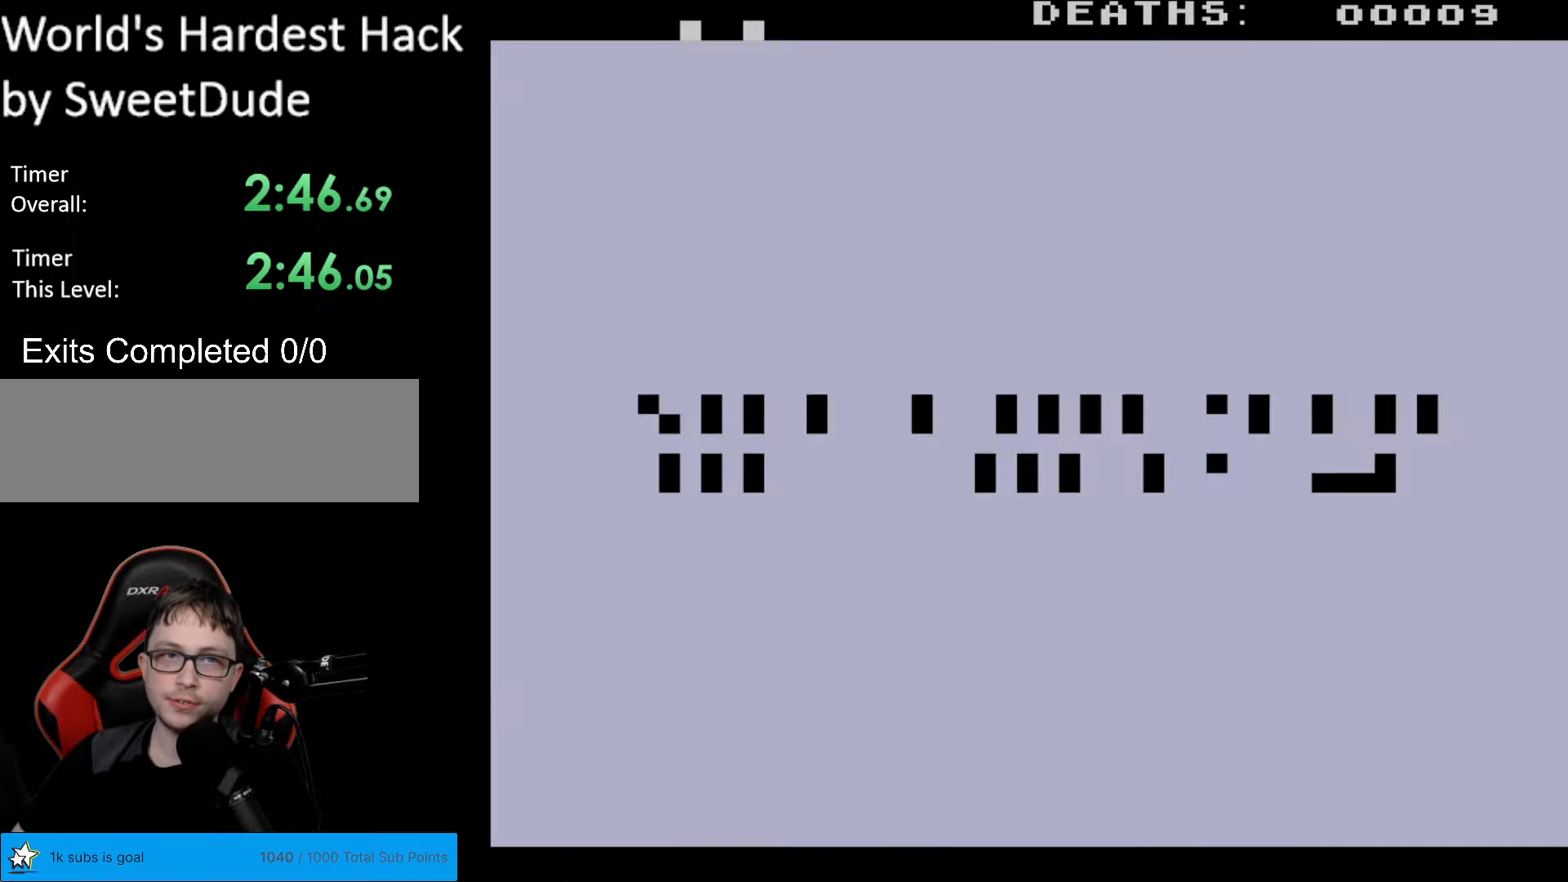
{"buttons": [], "events": [[117, "B", "up"]]}
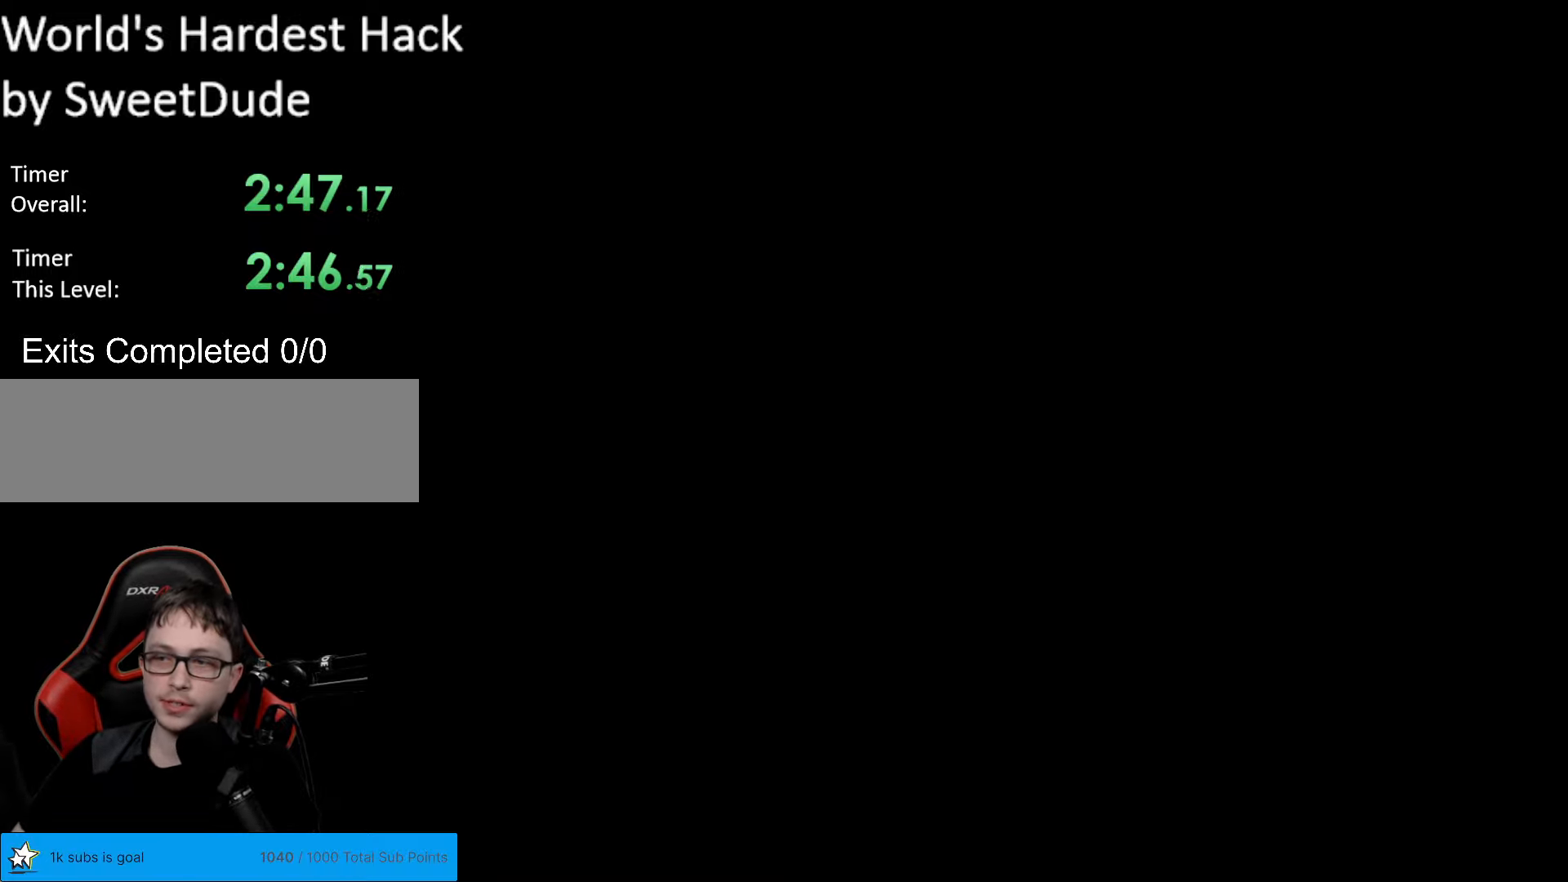
{"buttons": [], "events": []}
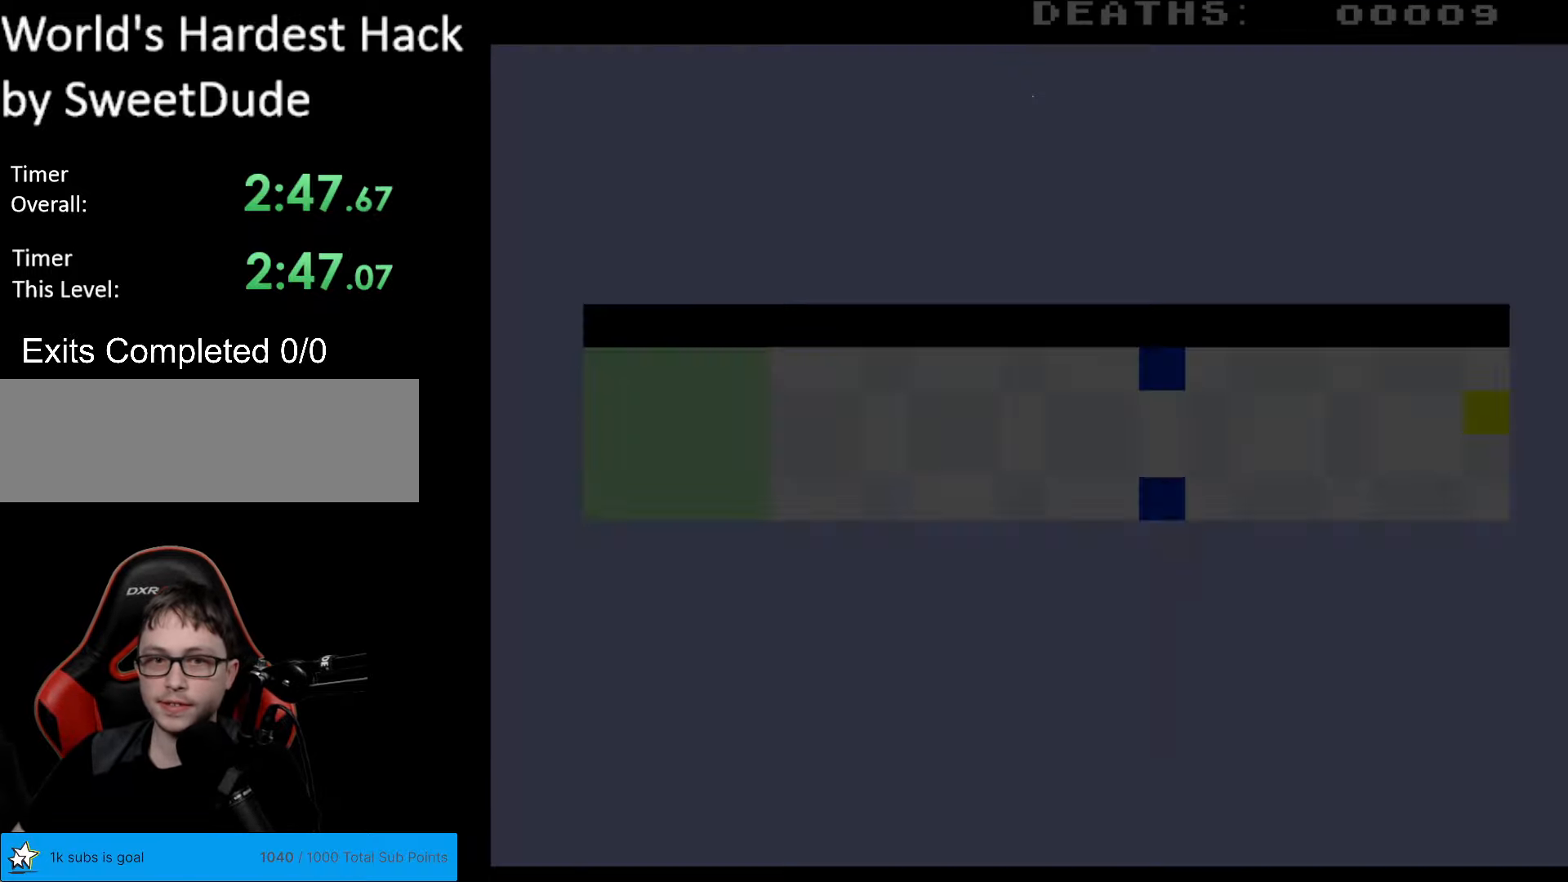
{"buttons": [], "events": []}
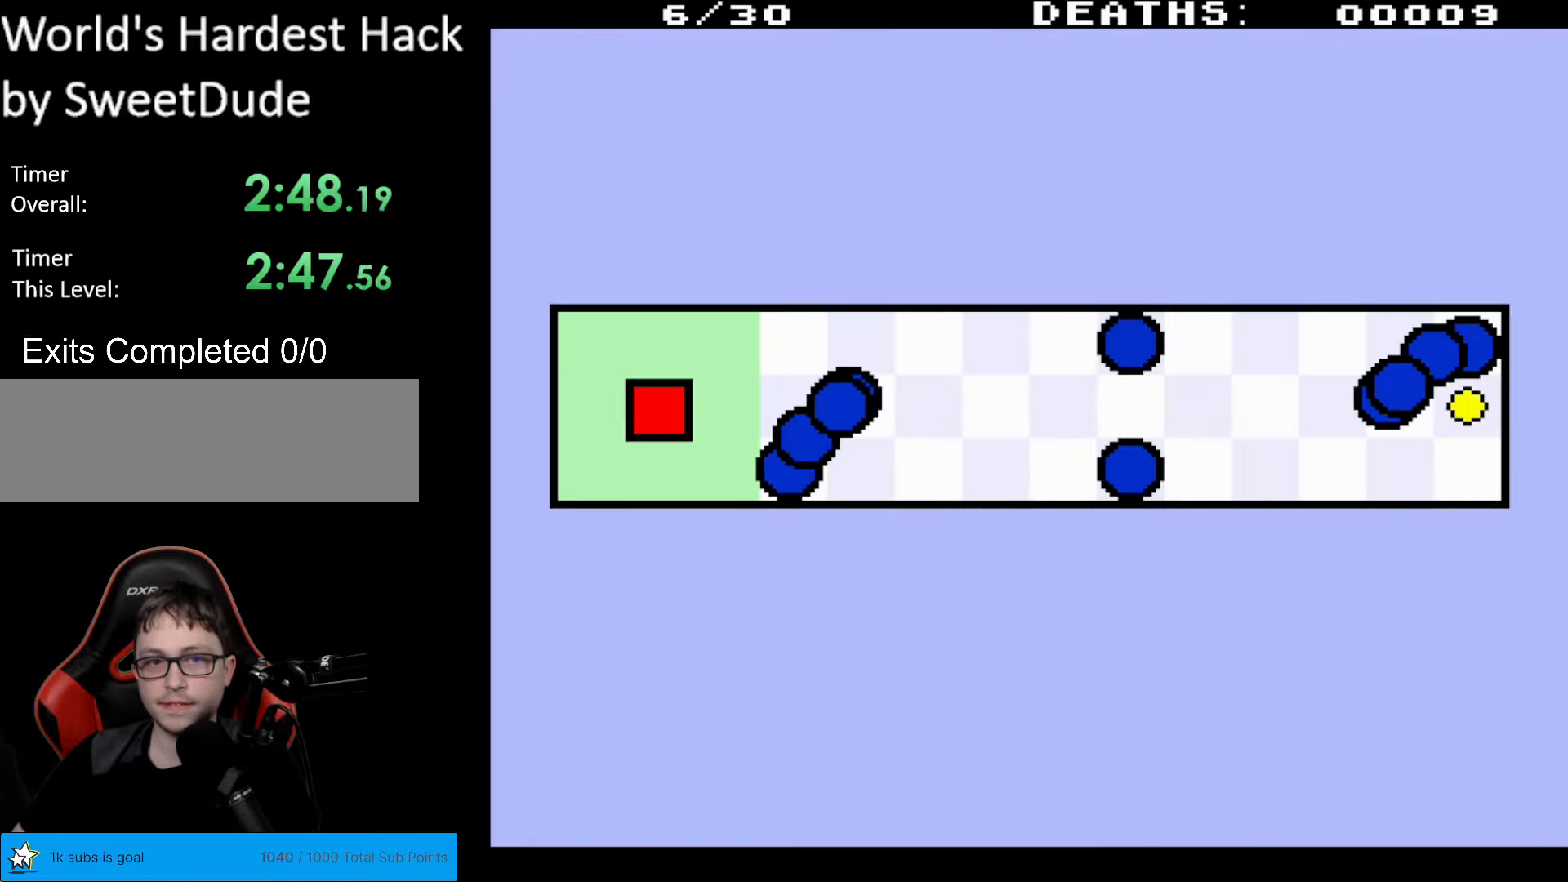
{"buttons": [], "events": [[317, "DPAD_UP", "down"], [383, "DPAD_RIGHT", "down"], [417, "DPAD_UP", "up"], [450, "DPAD_RIGHT", "up"]]}
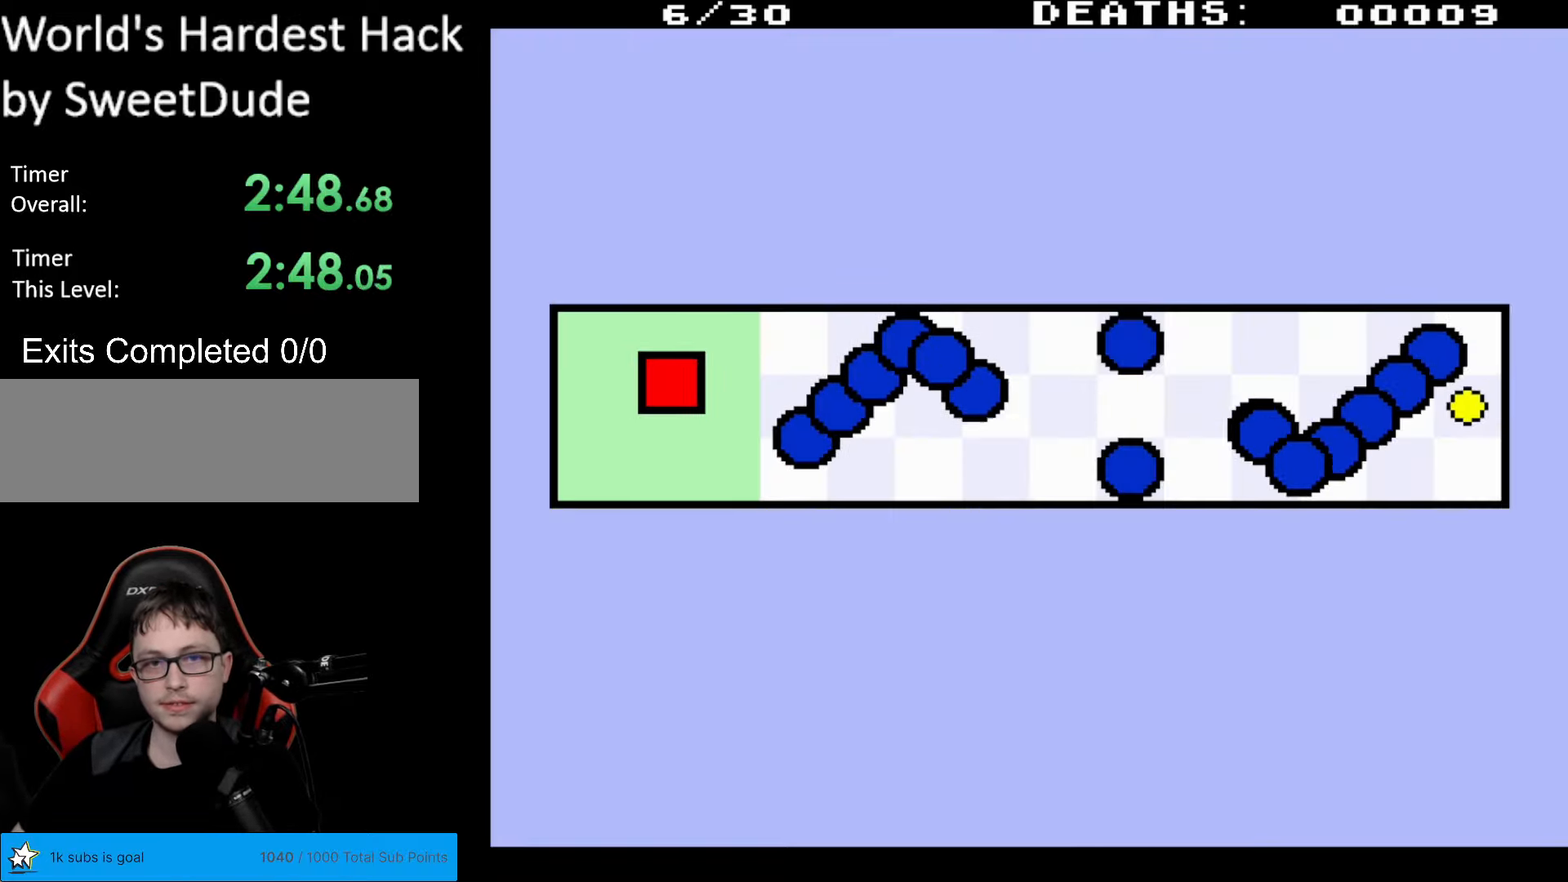
{"buttons": ["DPAD_RIGHT"], "events": [[317, "DPAD_RIGHT", "down"]]}
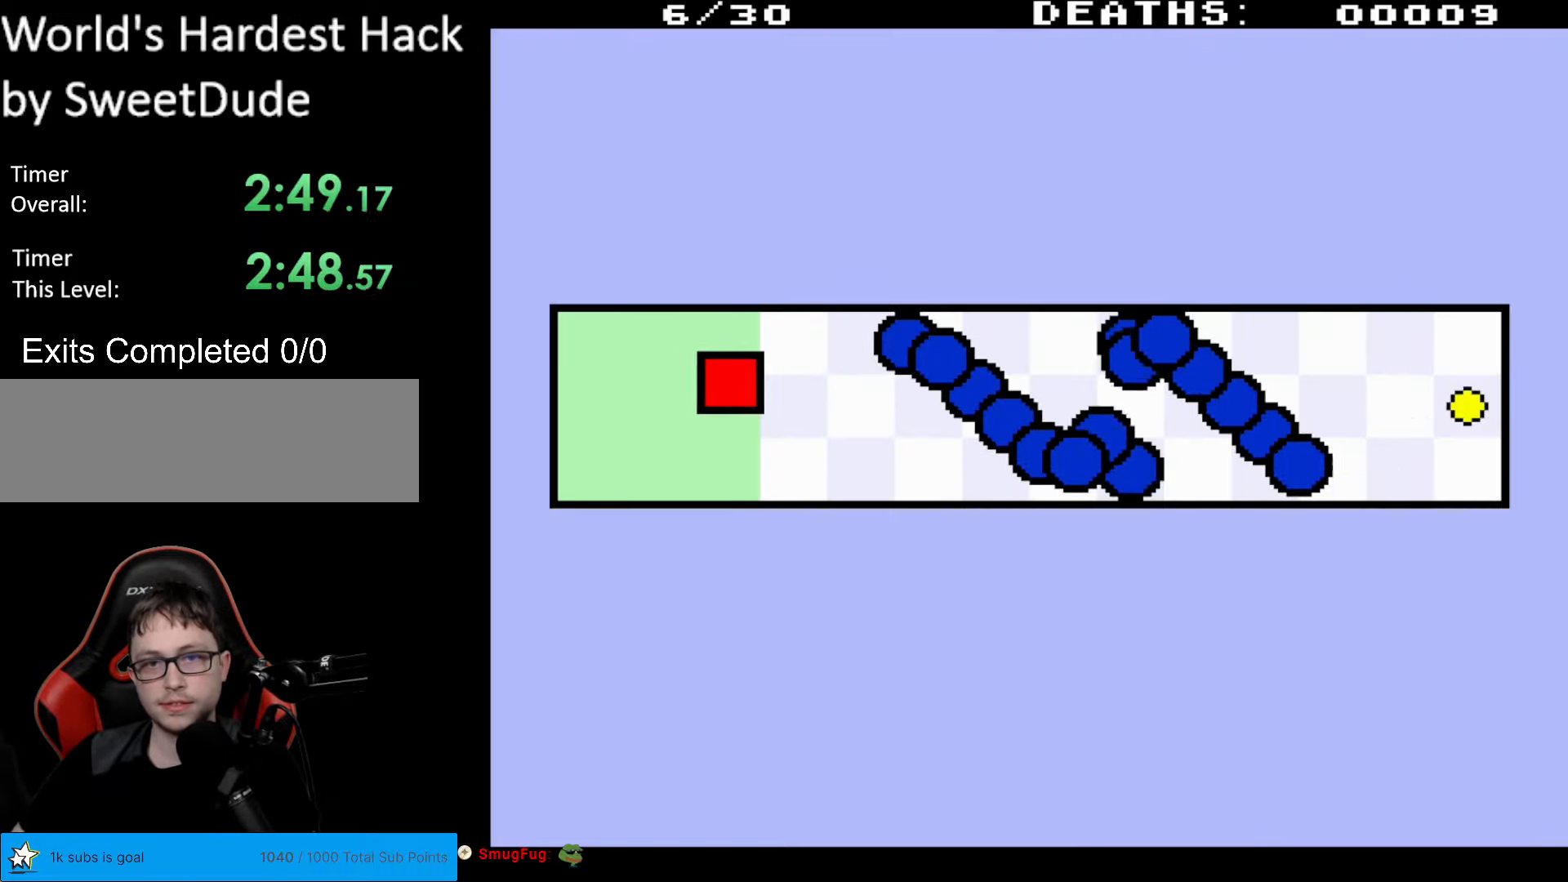
{"buttons": [], "events": [[50, "DPAD_UP", "down"], [200, "DPAD_UP", "up"], [317, "DPAD_RIGHT", "up"]]}
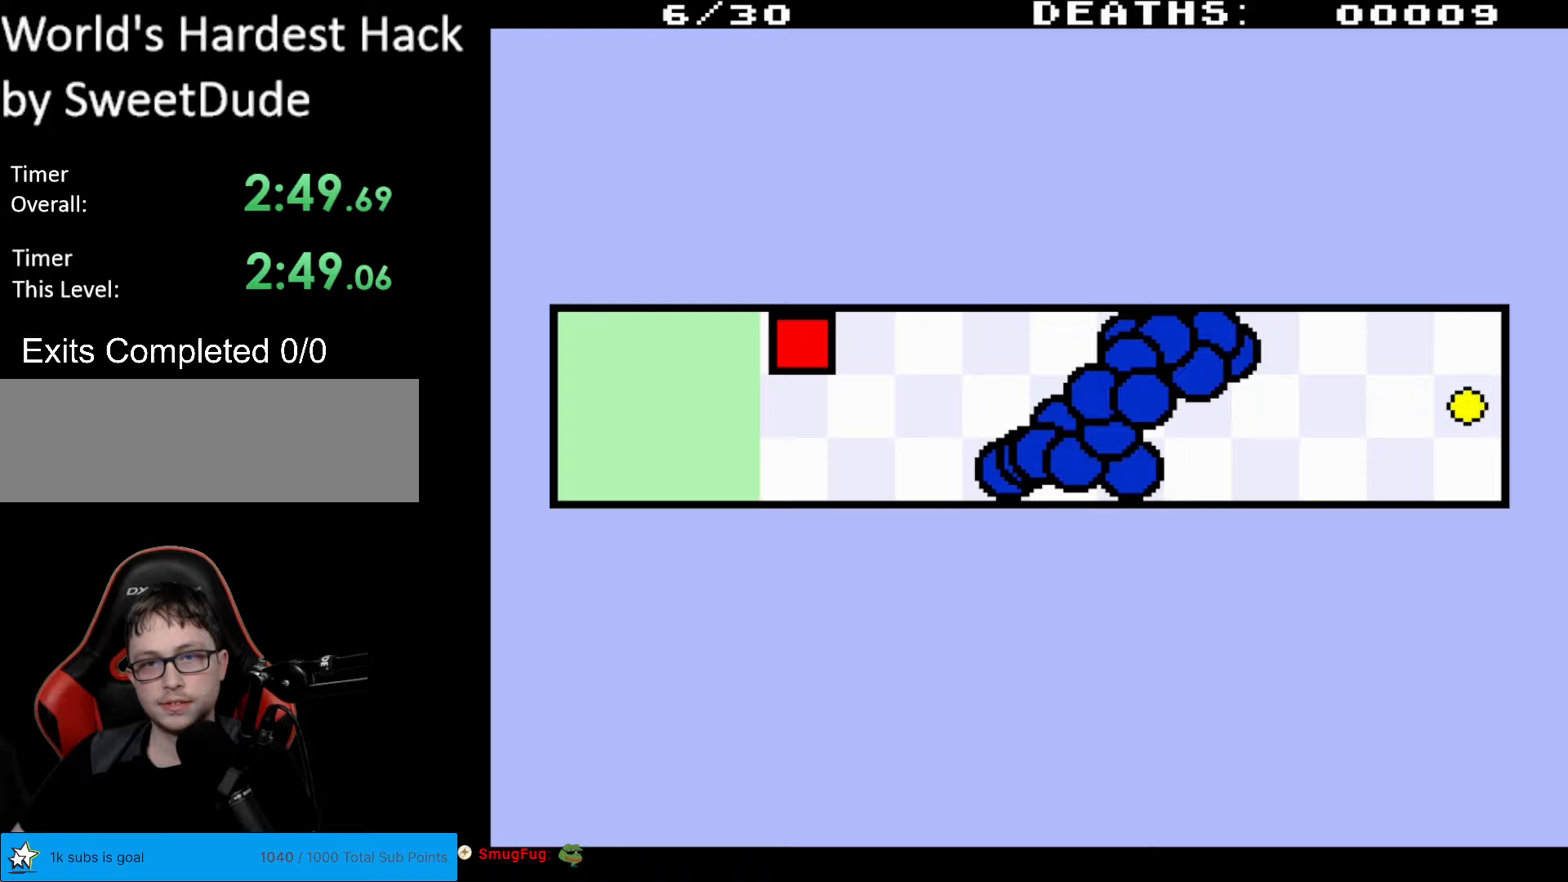
{"buttons": ["DPAD_RIGHT"], "events": [[33, "DPAD_RIGHT", "down"]]}
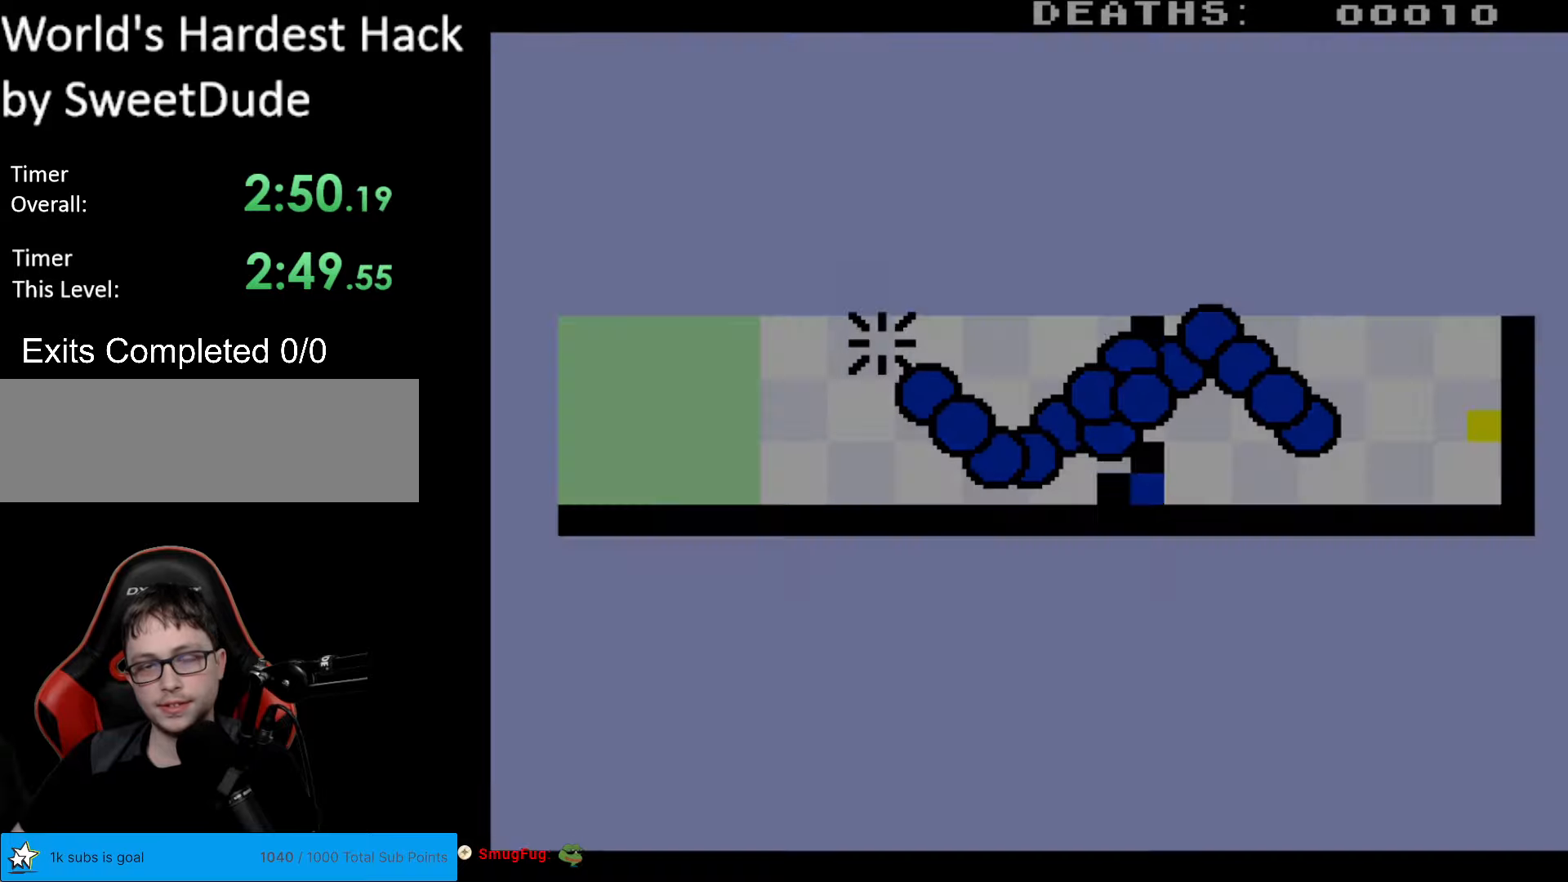
{"buttons": ["DPAD_RIGHT"], "events": [[17, "DPAD_RIGHT", "up"], [450, "DPAD_RIGHT", "down"]]}
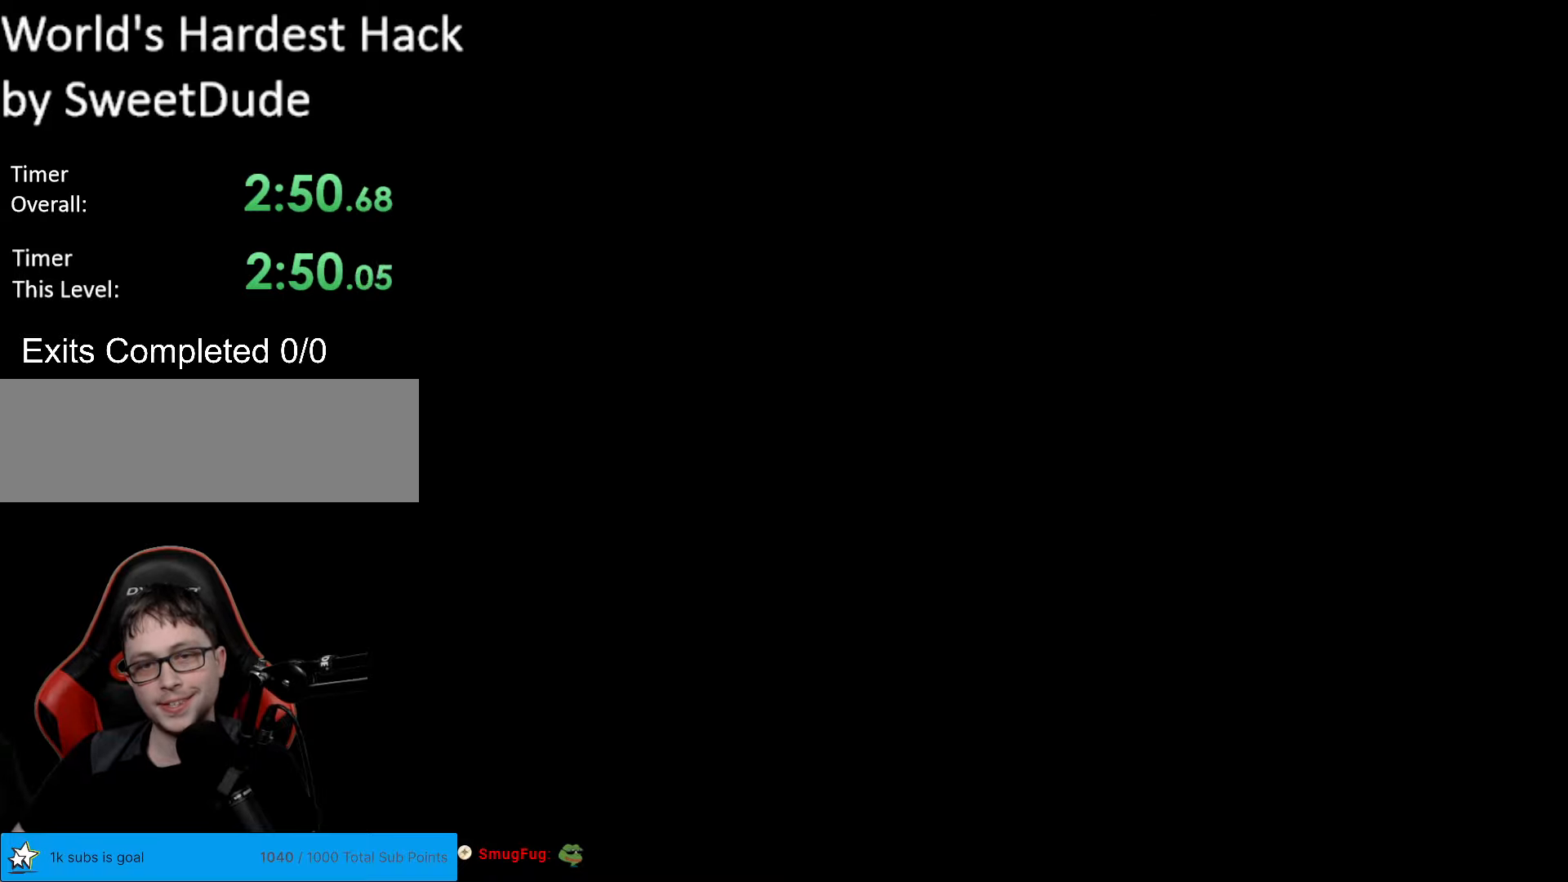
{"buttons": ["DPAD_RIGHT"], "events": []}
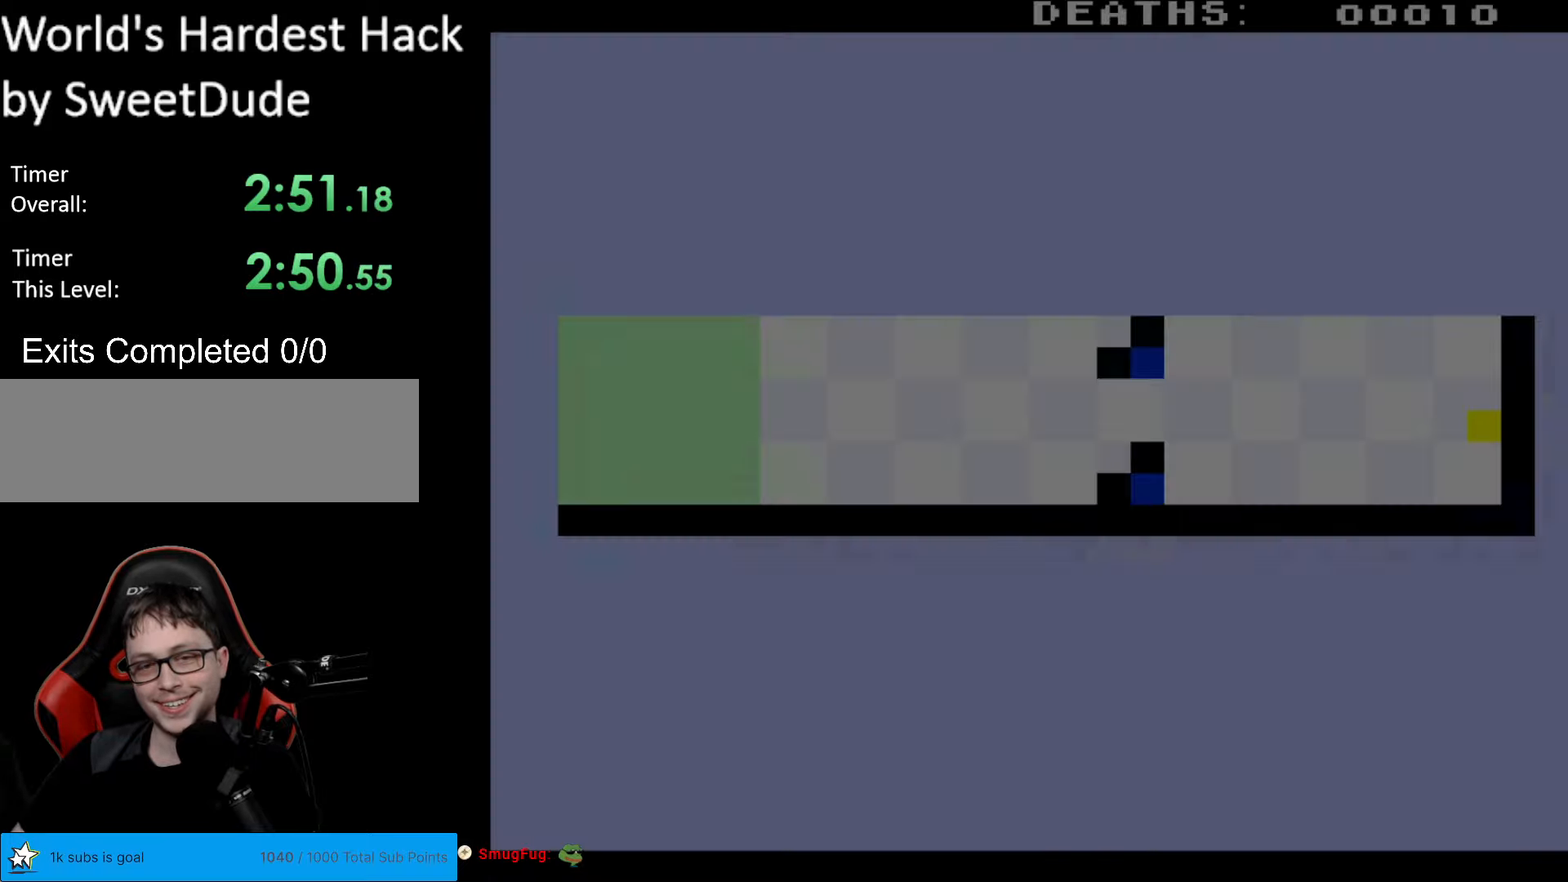
{"buttons": ["DPAD_RIGHT"], "events": []}
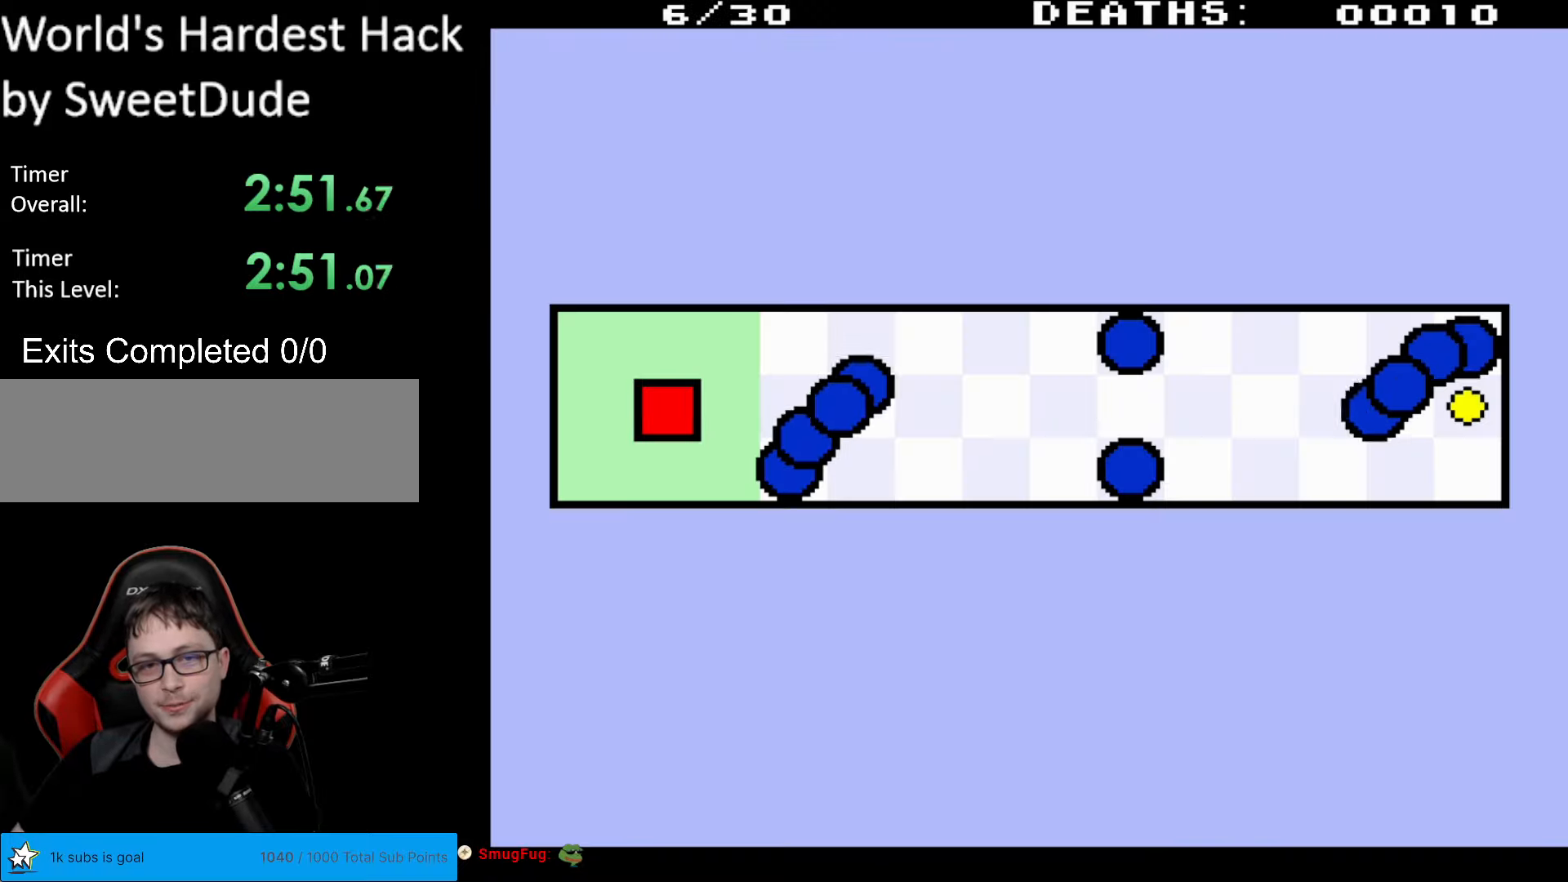
{"buttons": ["DPAD_RIGHT"], "events": [[17, "DPAD_RIGHT", "up"], [367, "DPAD_RIGHT", "down"]]}
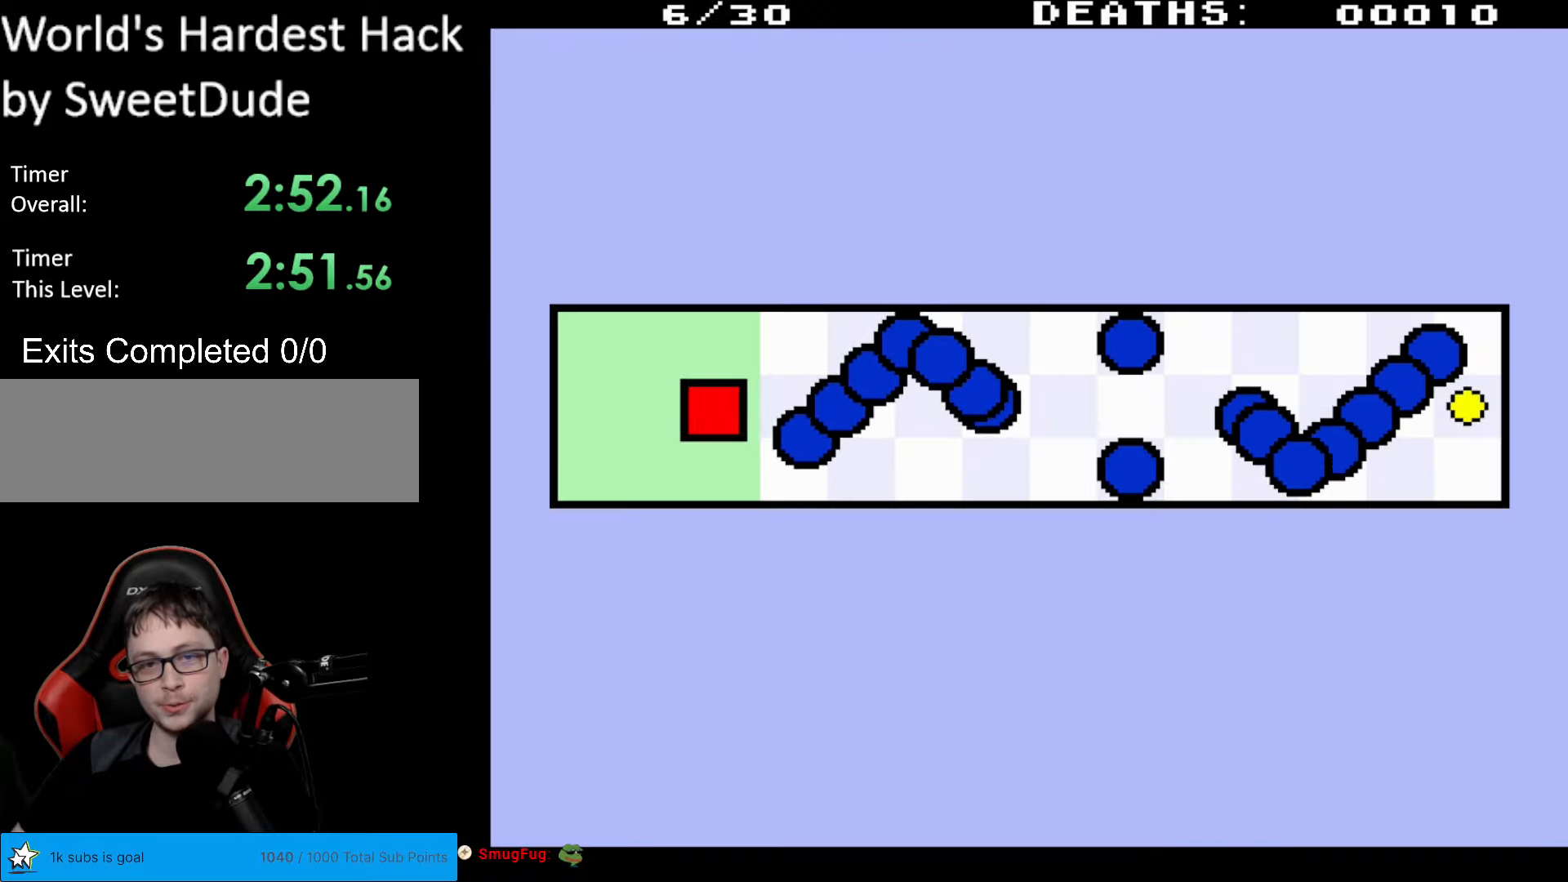
{"buttons": ["DPAD_RIGHT"], "events": [[50, "DPAD_RIGHT", "up"], [350, "DPAD_RIGHT", "down"]]}
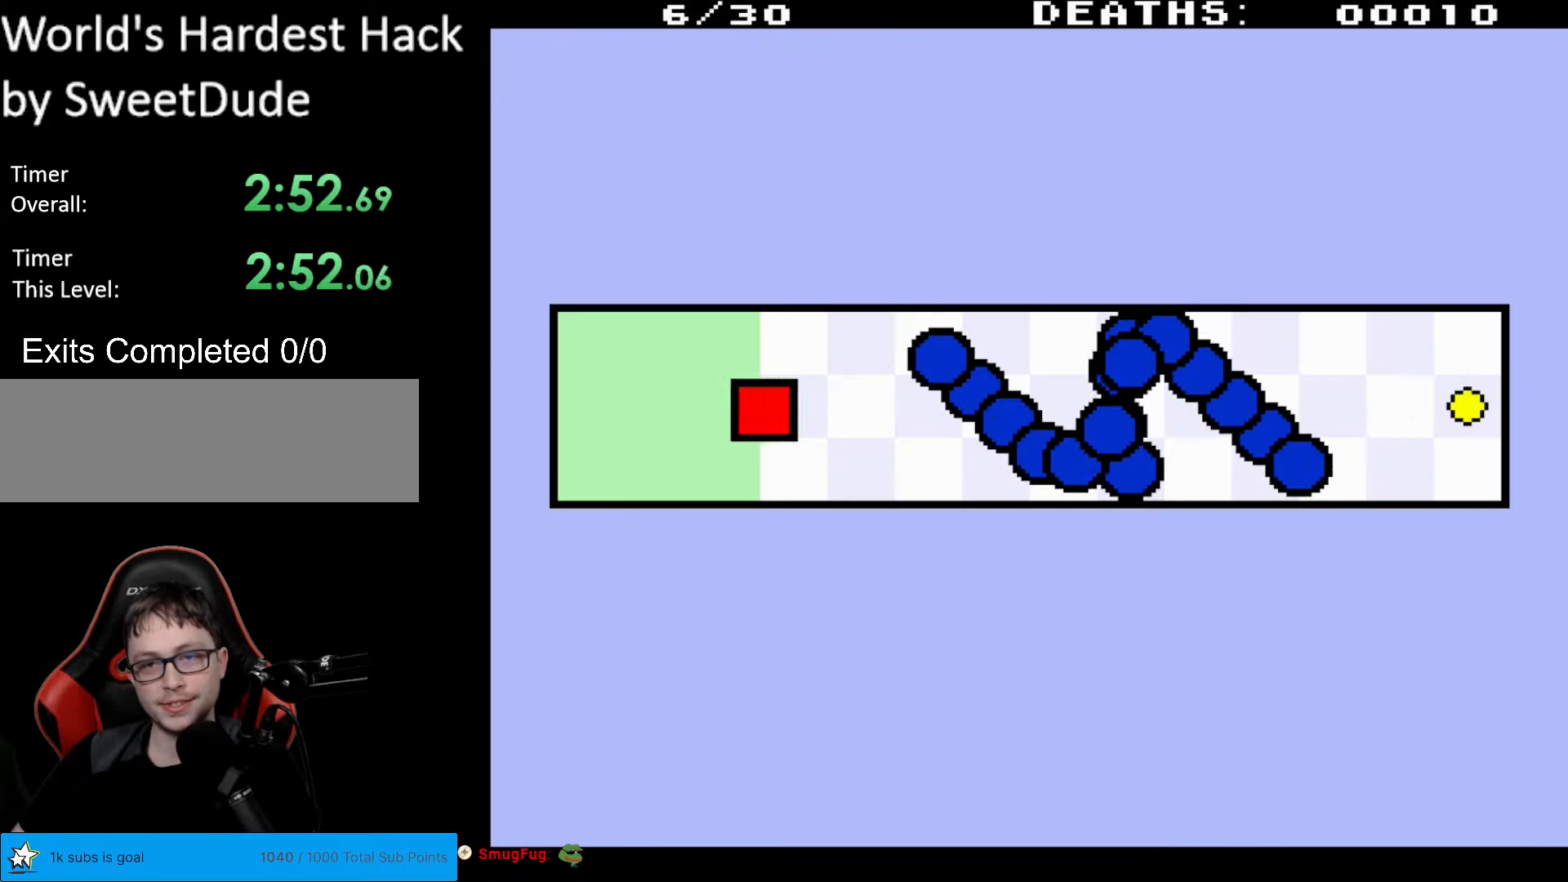
{"buttons": ["DPAD_DOWN"], "events": [[83, "DPAD_DOWN", "down"], [117, "DPAD_RIGHT", "up"], [150, "DPAD_RIGHT", "down"], [183, "DPAD_RIGHT", "up"]]}
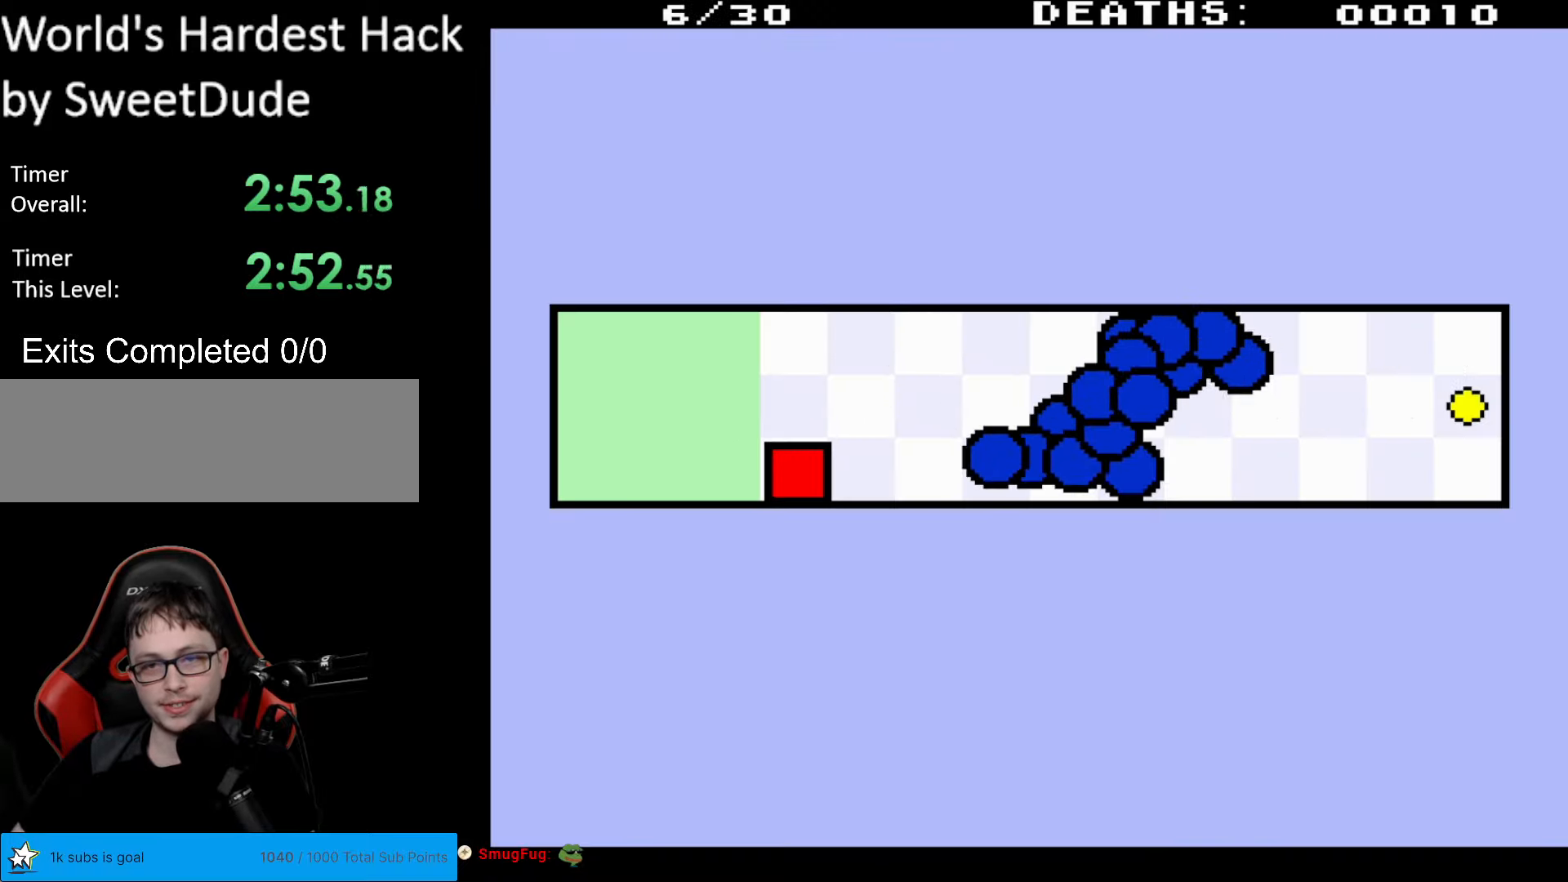
{"buttons": [], "events": [[33, "DPAD_DOWN", "up"], [200, "DPAD_RIGHT", "down"], [450, "DPAD_RIGHT", "up"]]}
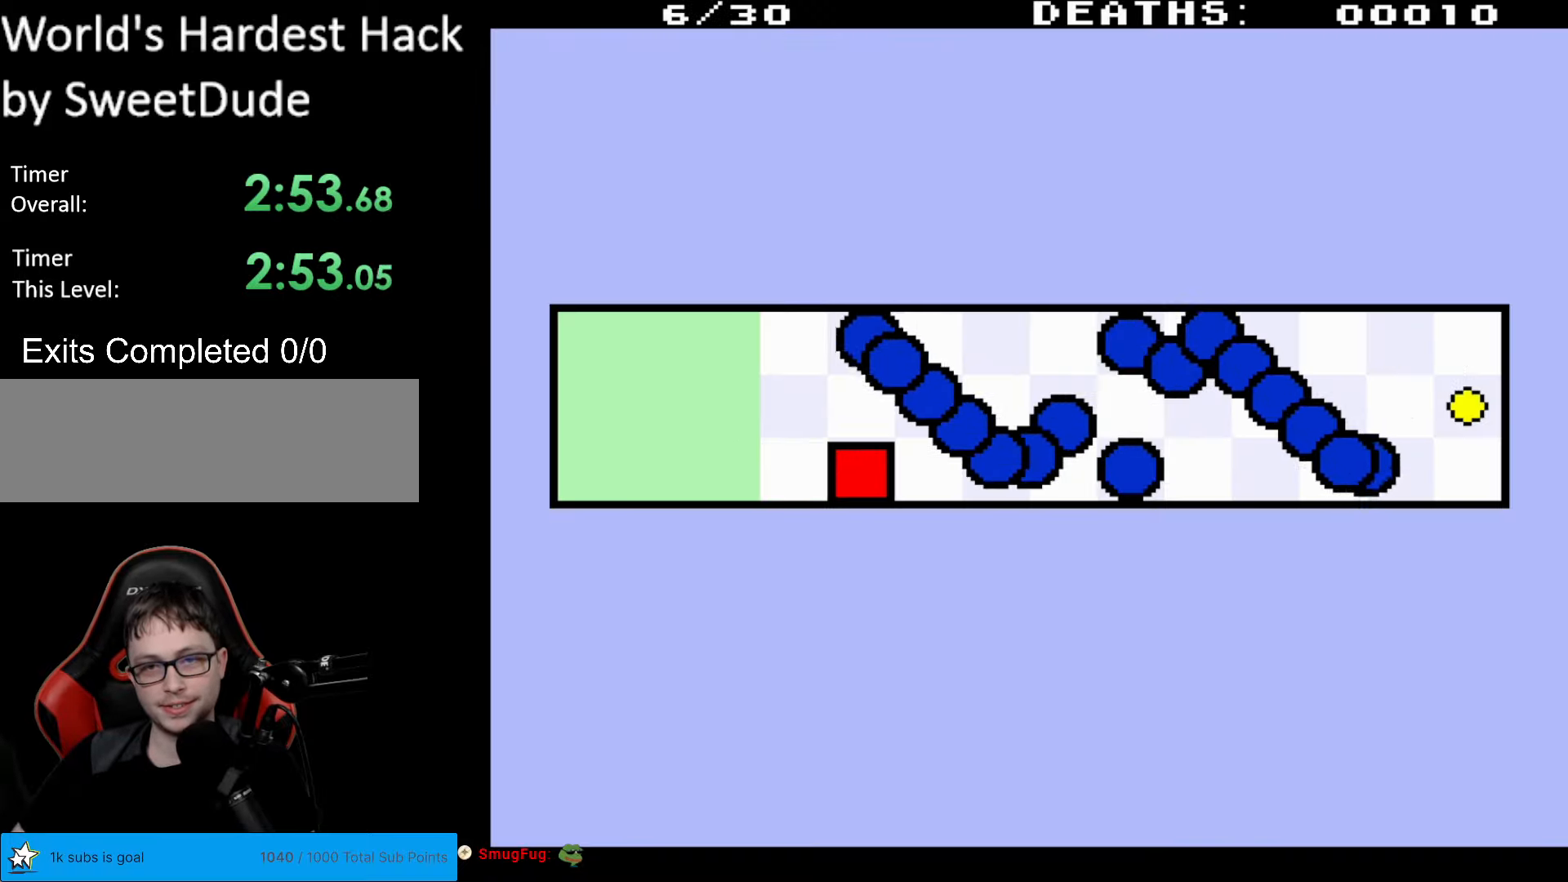
{"buttons": ["DPAD_RIGHT"], "events": [[333, "DPAD_RIGHT", "down"]]}
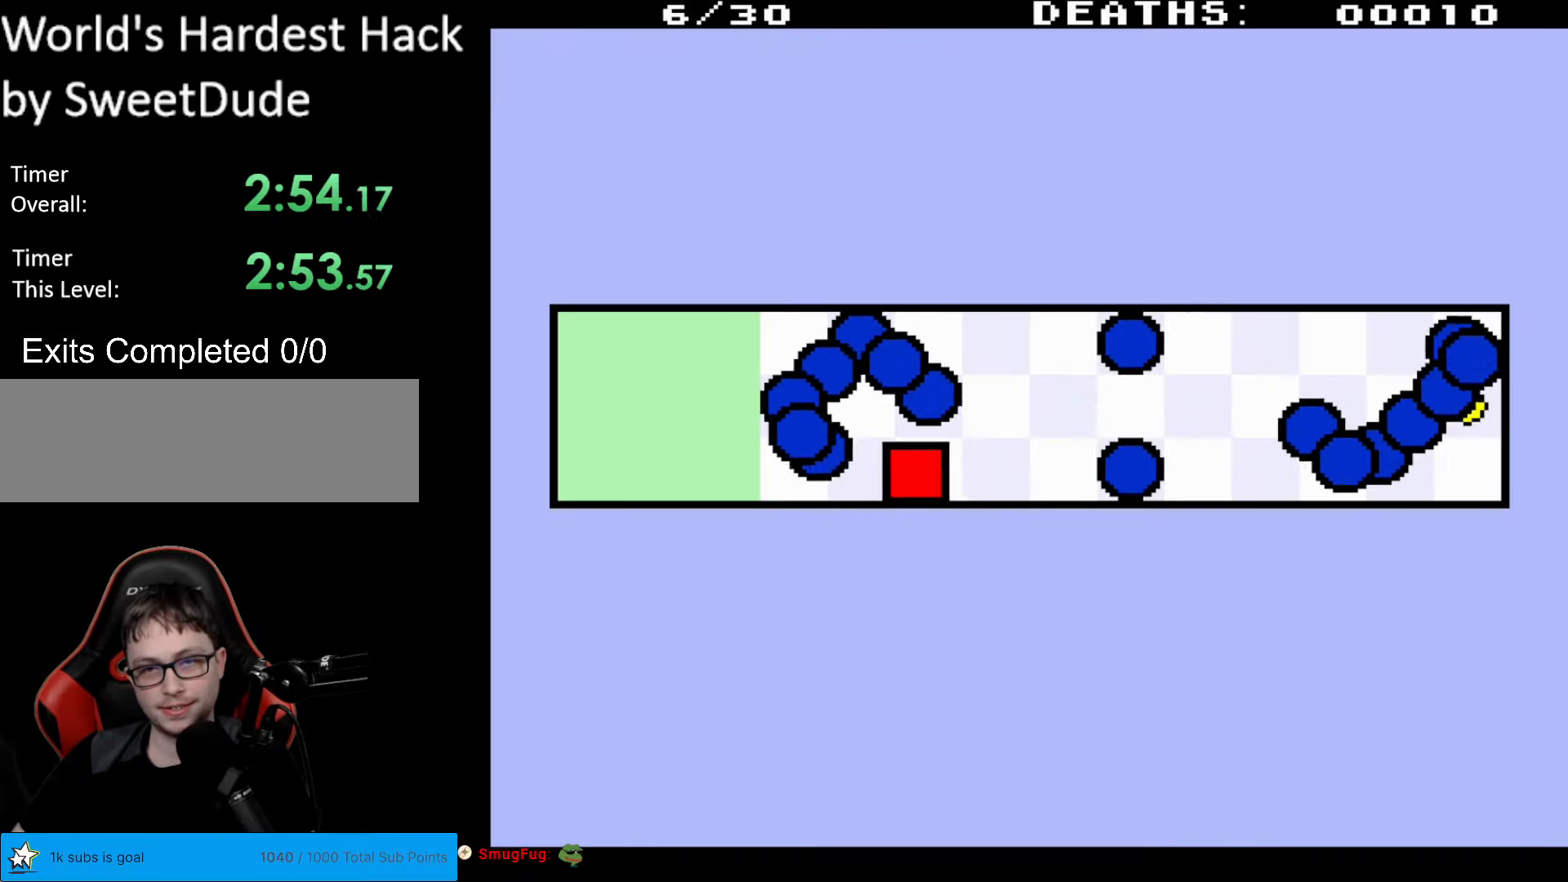
{"buttons": ["DPAD_RIGHT"], "events": [[200, "DPAD_UP", "down"], [367, "DPAD_UP", "up"]]}
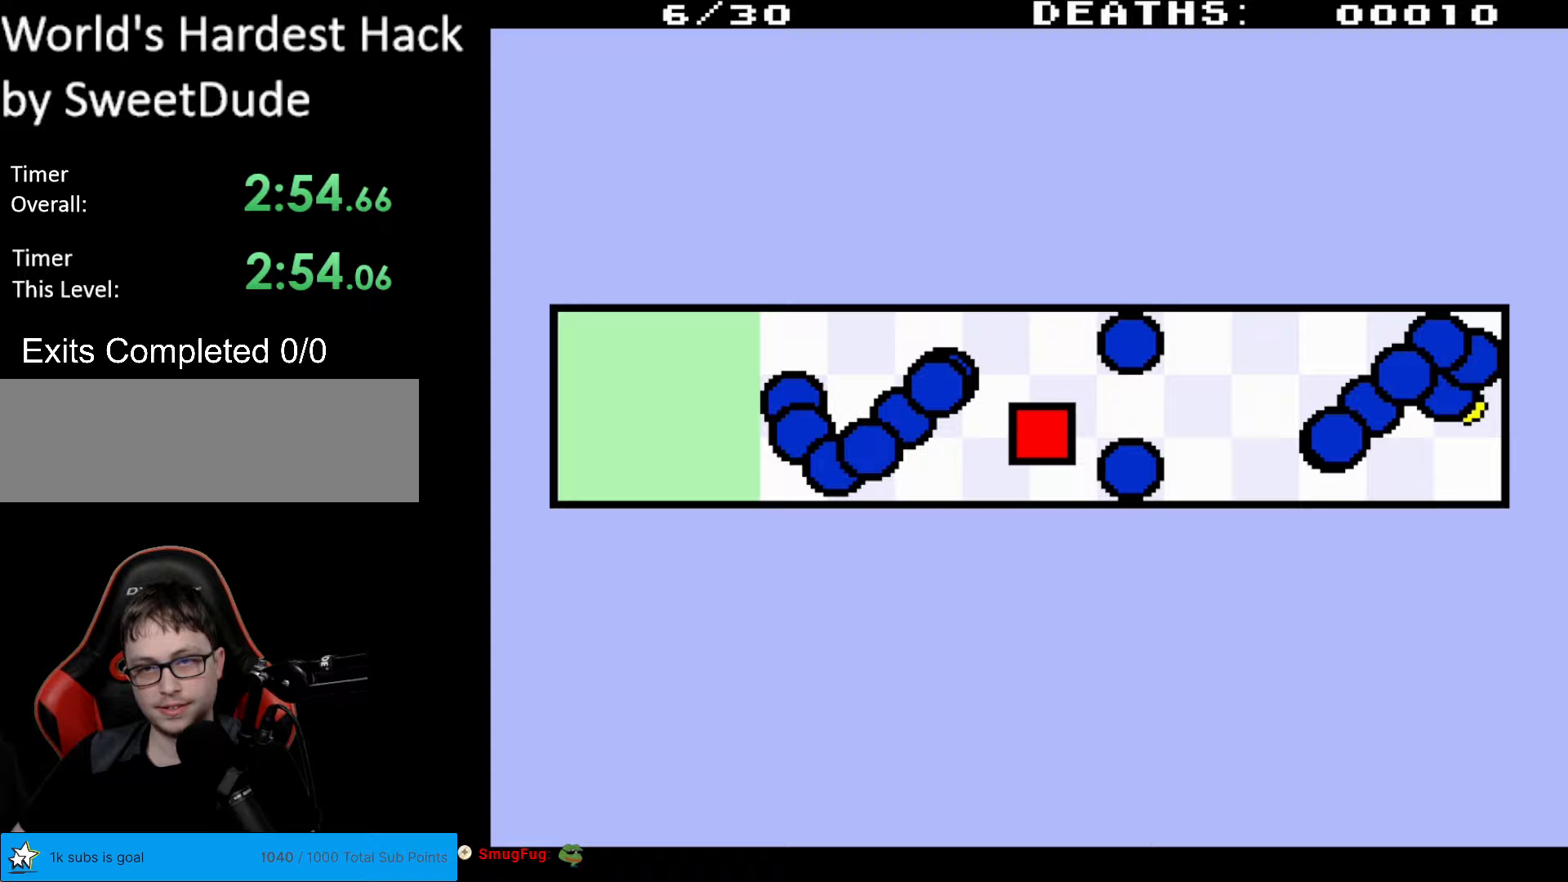
{"buttons": ["DPAD_RIGHT"], "events": [[133, "DPAD_RIGHT", "up"], [133, "DPAD_UP", "down"], [217, "DPAD_RIGHT", "down"], [250, "DPAD_UP", "up"]]}
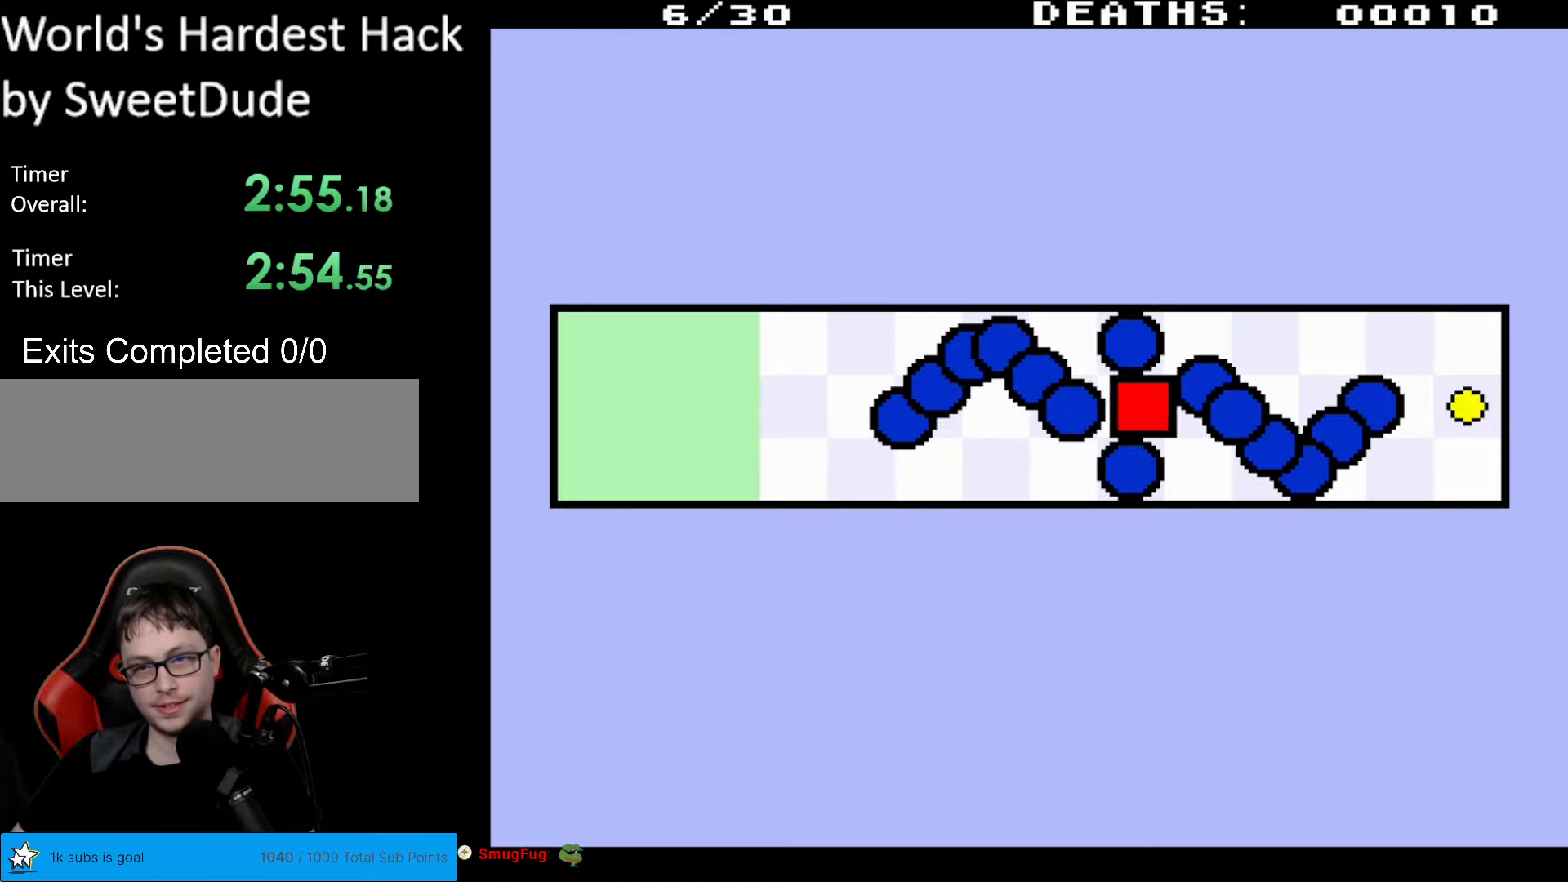
{"buttons": [], "events": [[183, "DPAD_RIGHT", "up"]]}
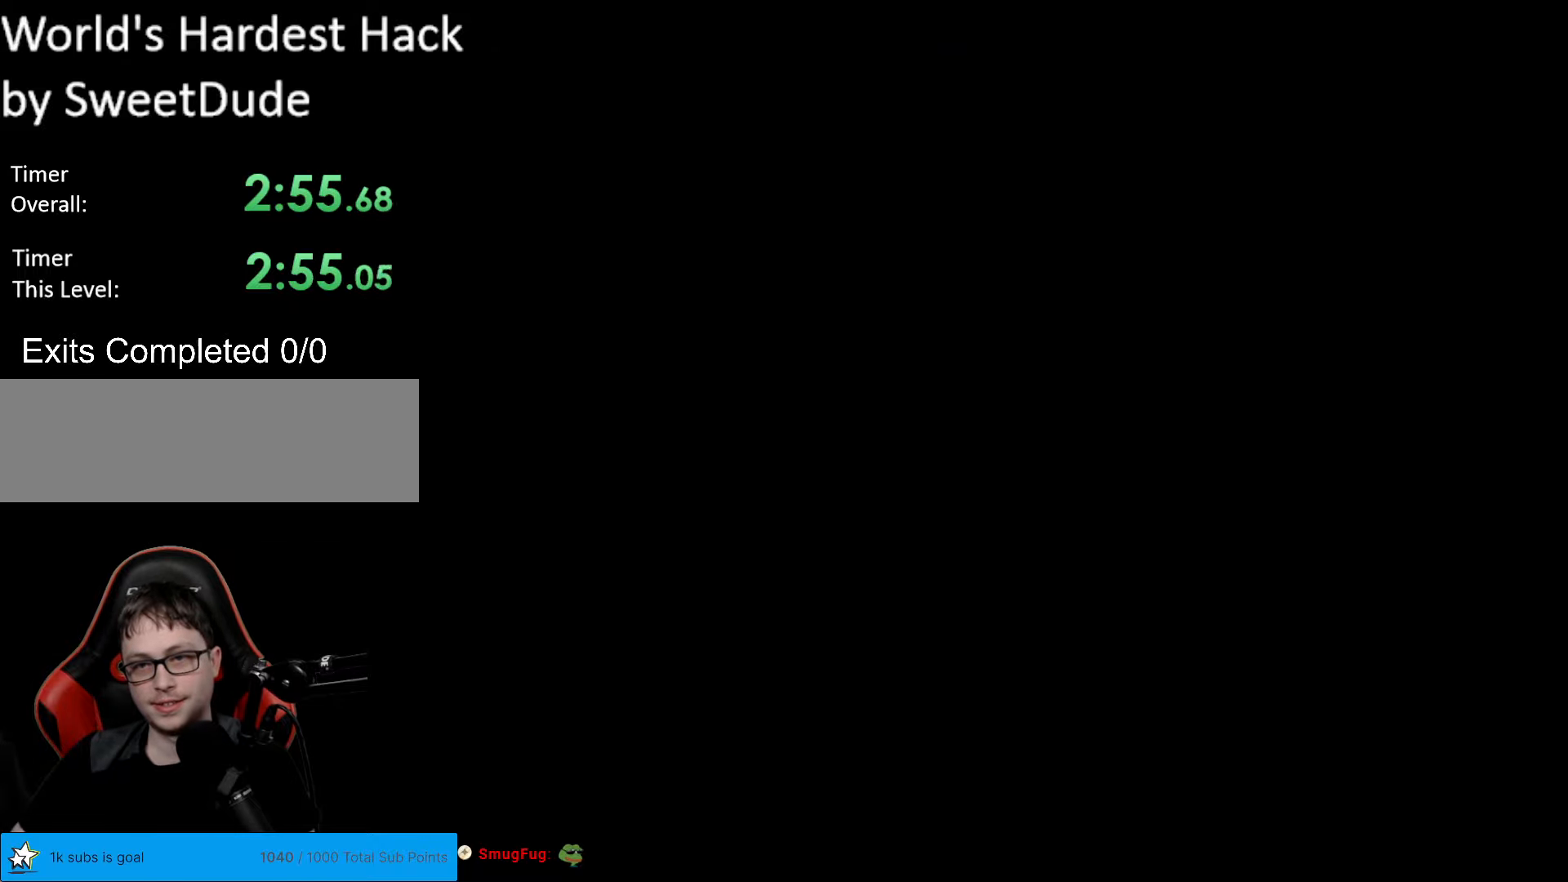
{"buttons": [], "events": []}
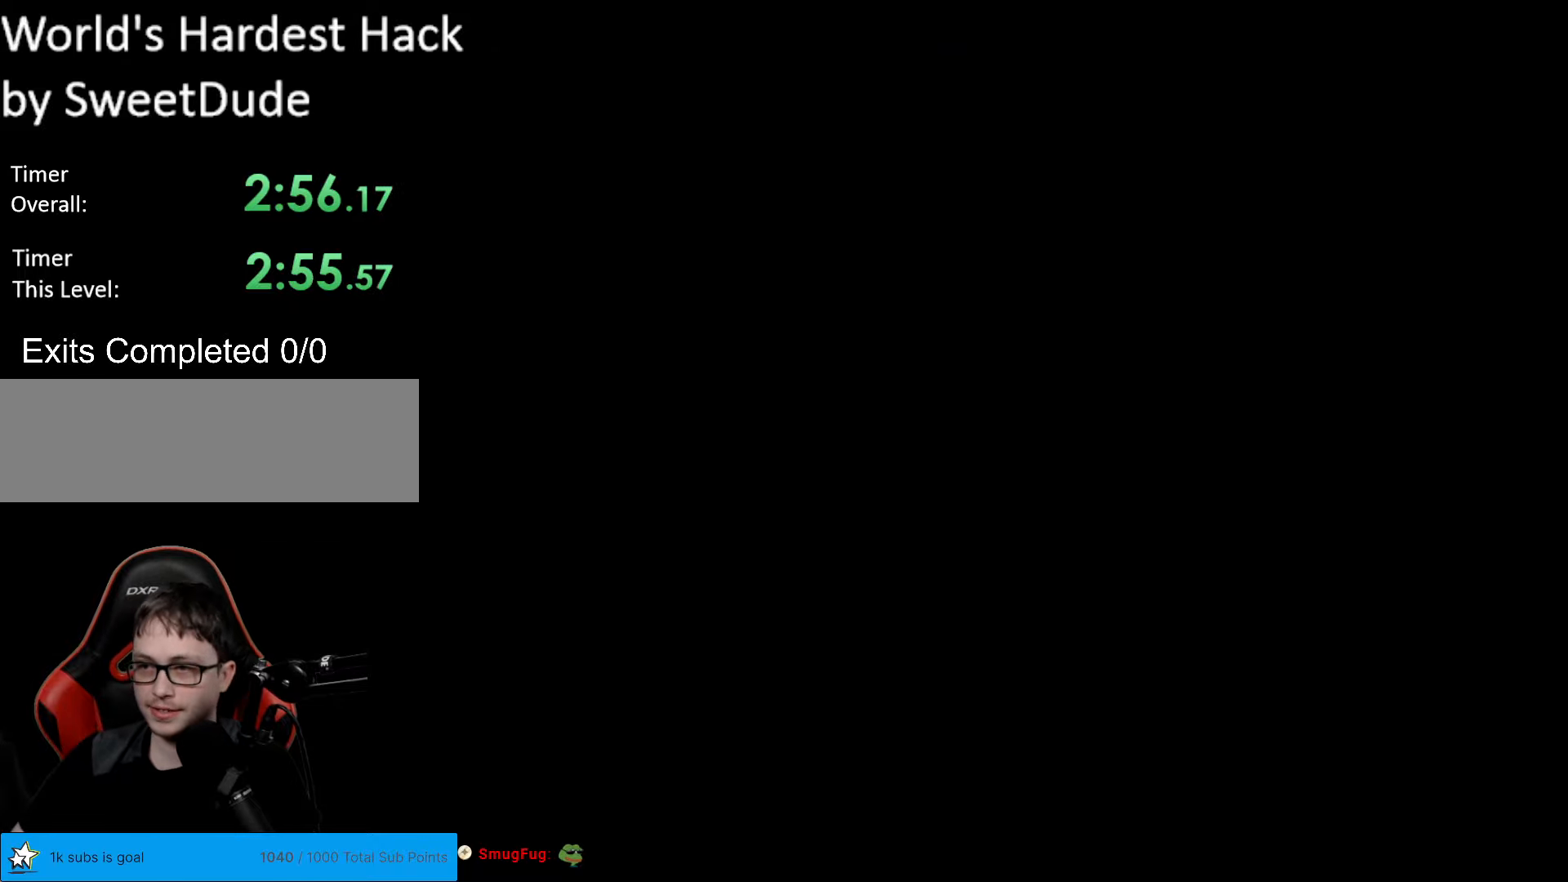
{"buttons": ["DPAD_DOWN"], "events": [[500, "DPAD_DOWN", "down"]]}
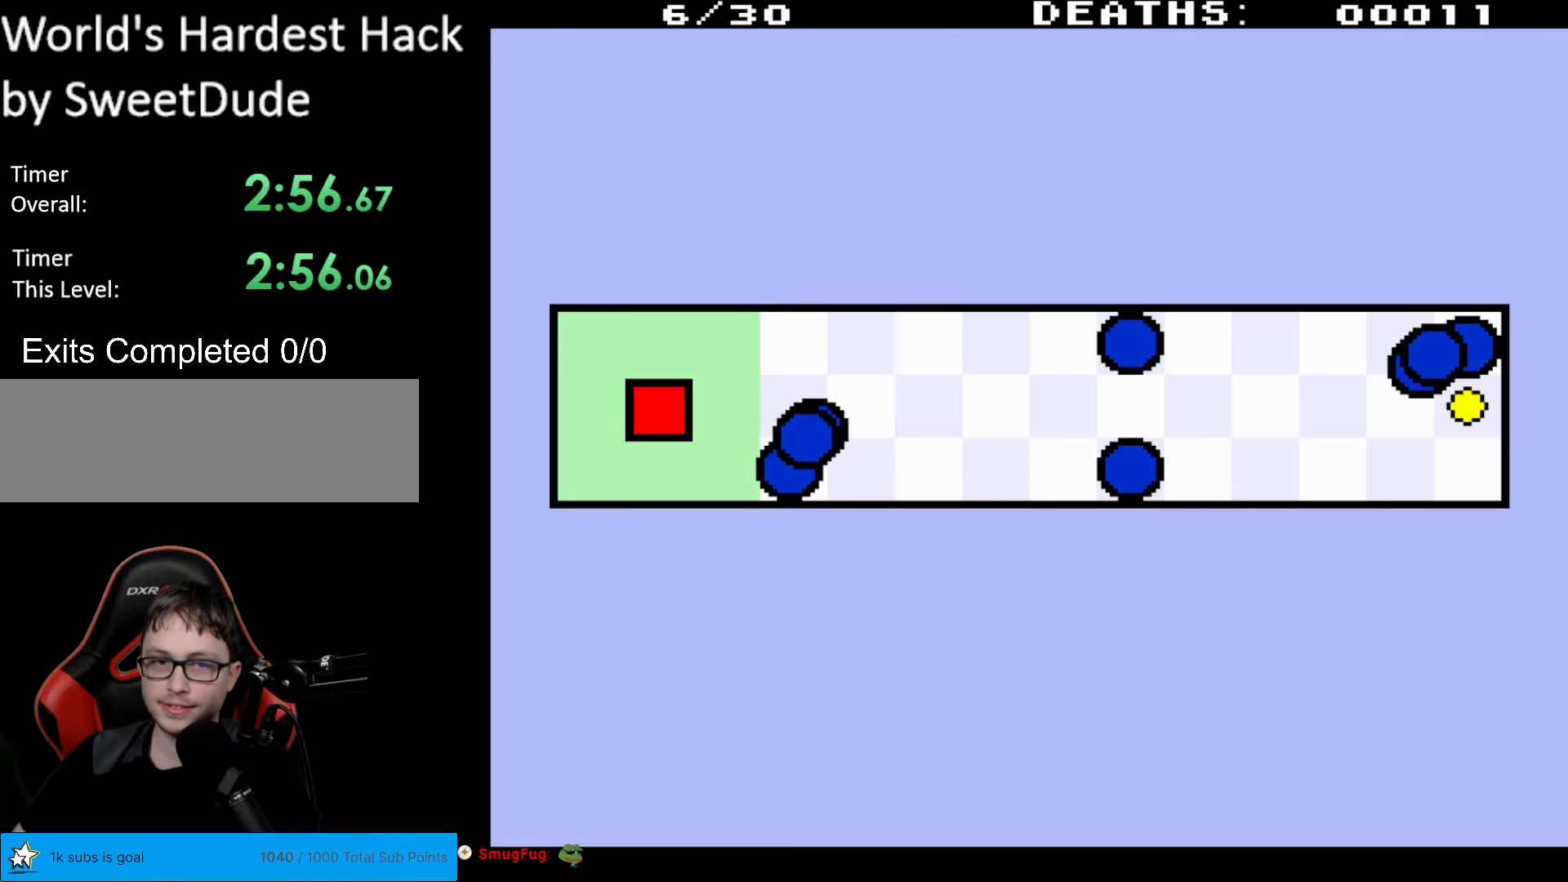
{"buttons": ["DPAD_DOWN"], "events": [[50, "DPAD_RIGHT", "down"], [317, "DPAD_RIGHT", "up"]]}
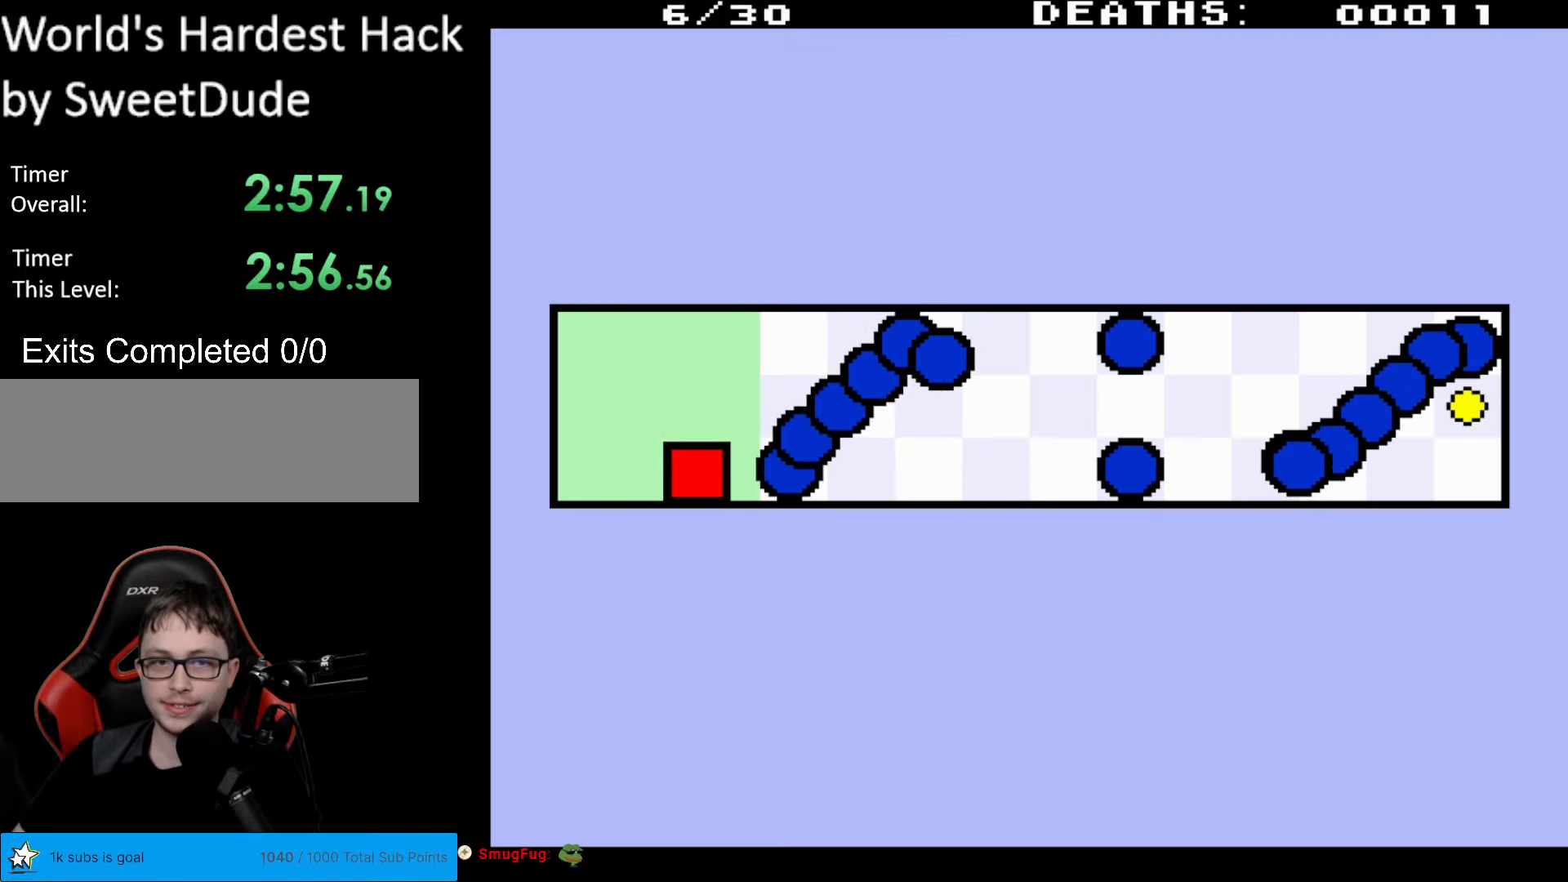
{"buttons": ["DPAD_RIGHT"], "events": [[83, "DPAD_RIGHT", "down"], [133, "DPAD_DOWN", "up"], [217, "DPAD_RIGHT", "up"], [450, "DPAD_RIGHT", "down"]]}
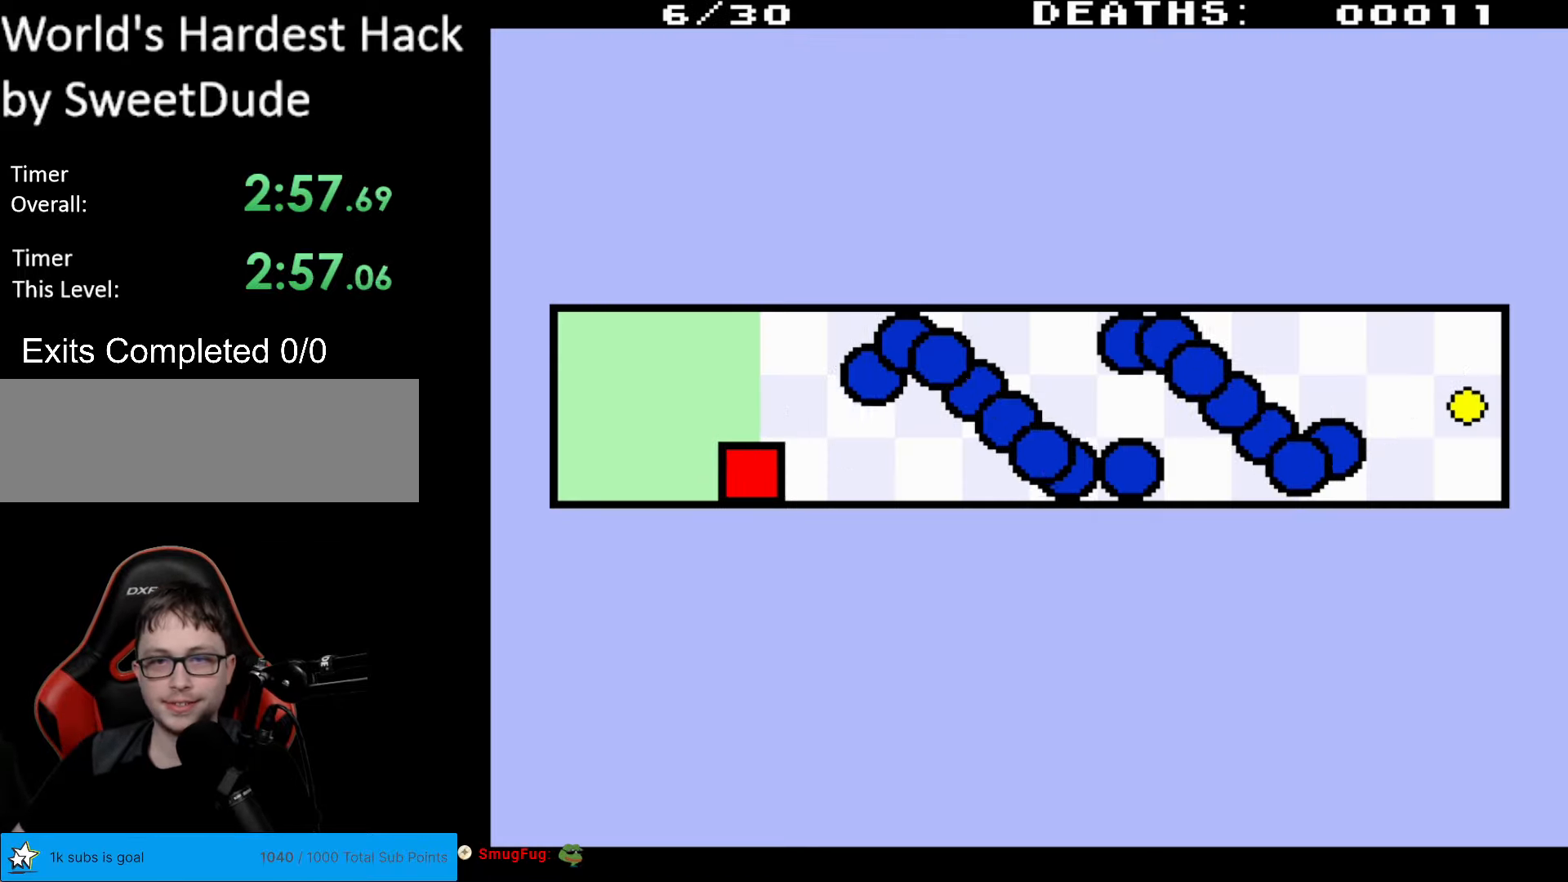
{"buttons": [], "events": [[383, "DPAD_RIGHT", "up"]]}
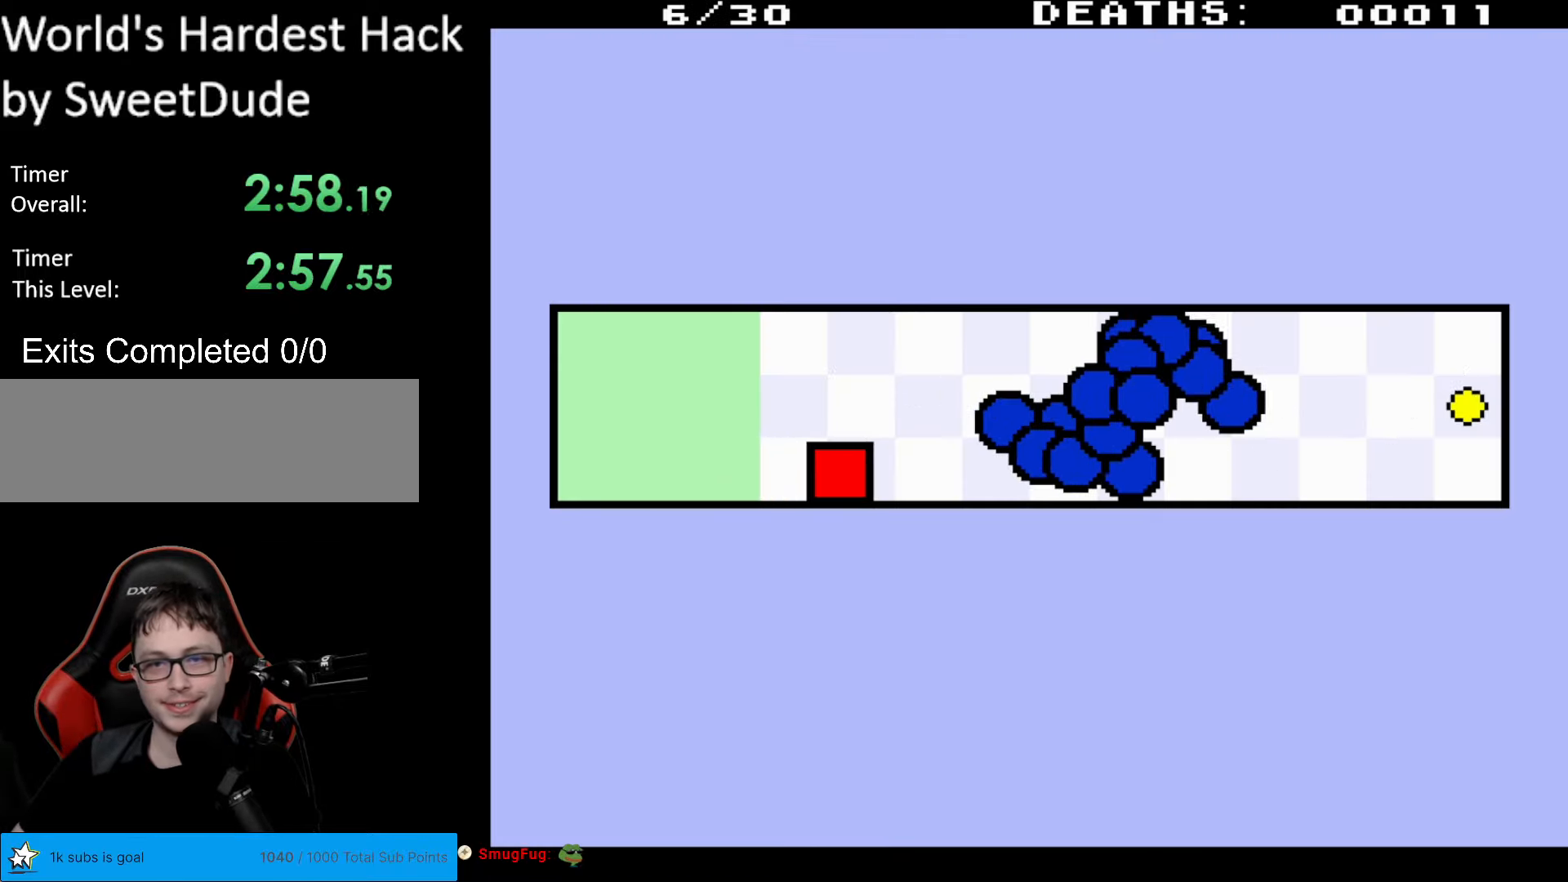
{"buttons": ["DPAD_RIGHT"], "events": [[450, "DPAD_RIGHT", "down"]]}
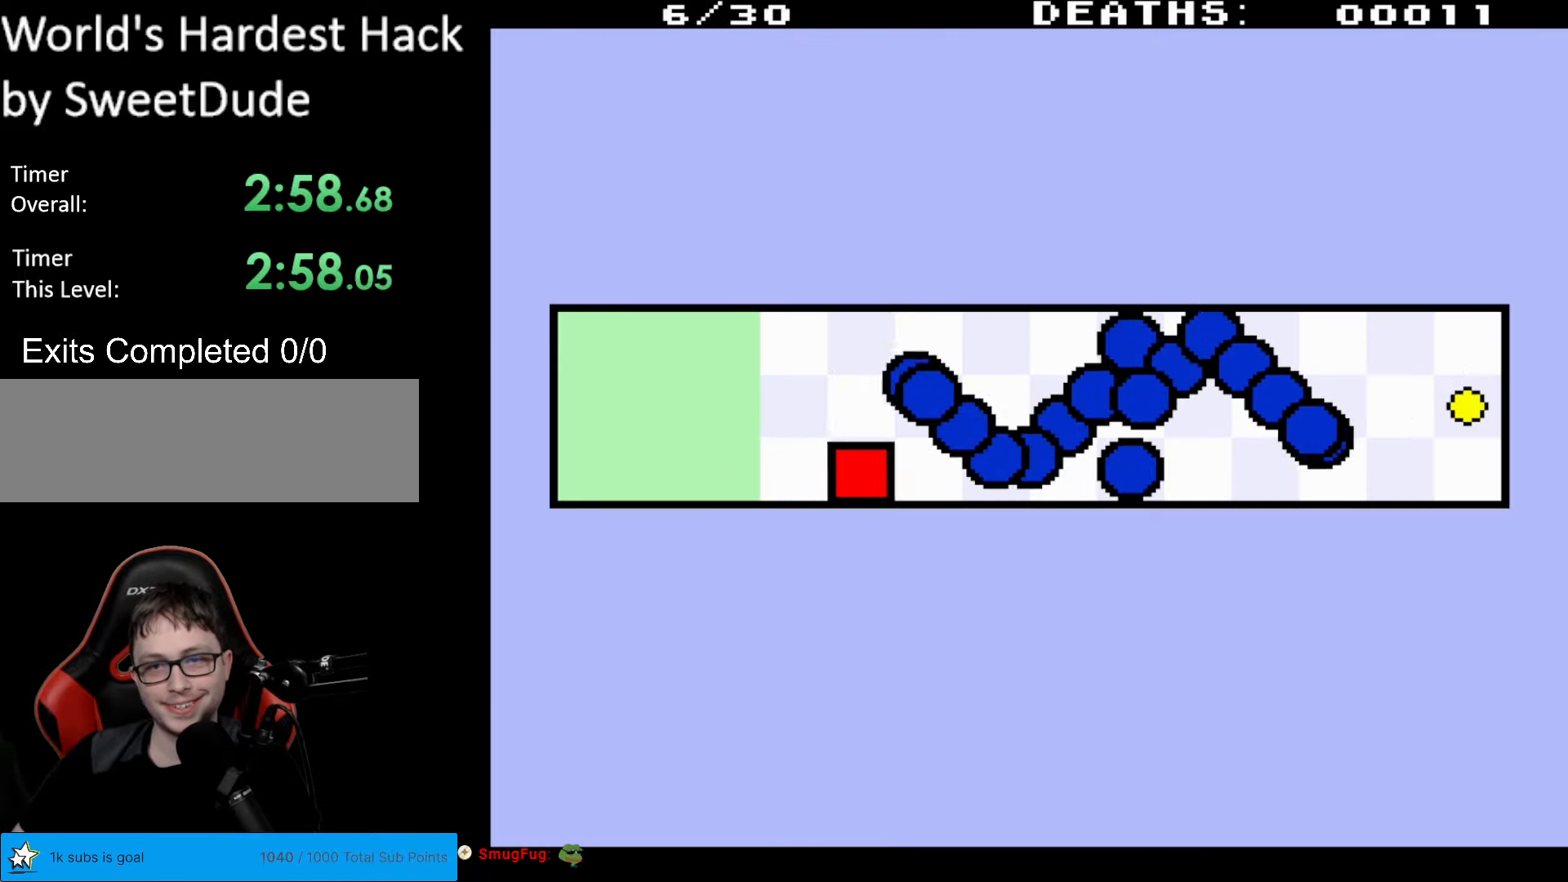
{"buttons": [], "events": [[467, "DPAD_RIGHT", "up"]]}
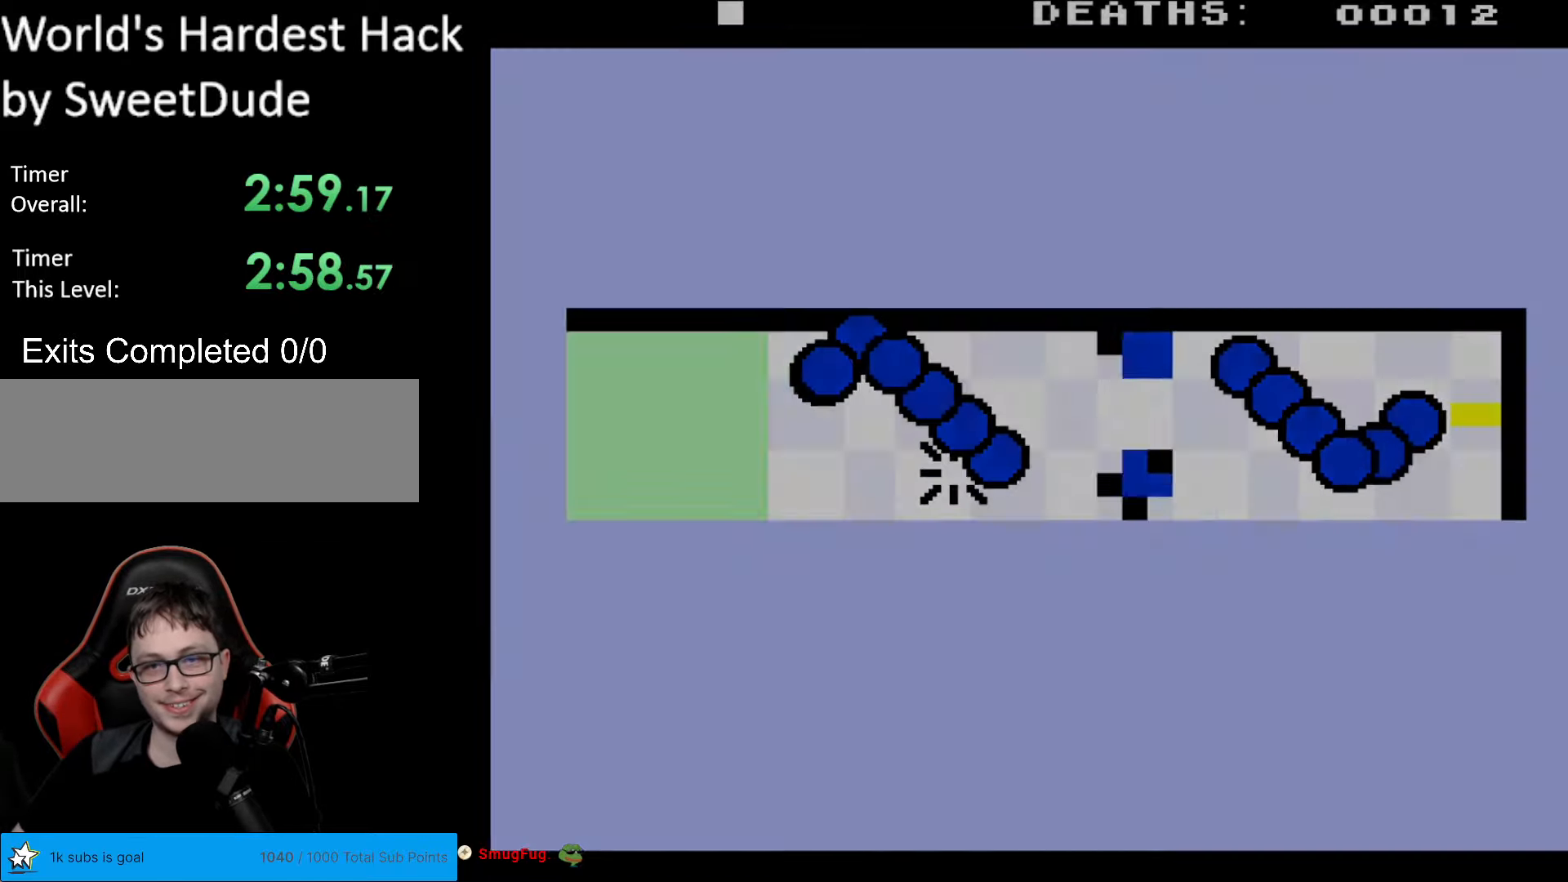
{"buttons": [], "events": []}
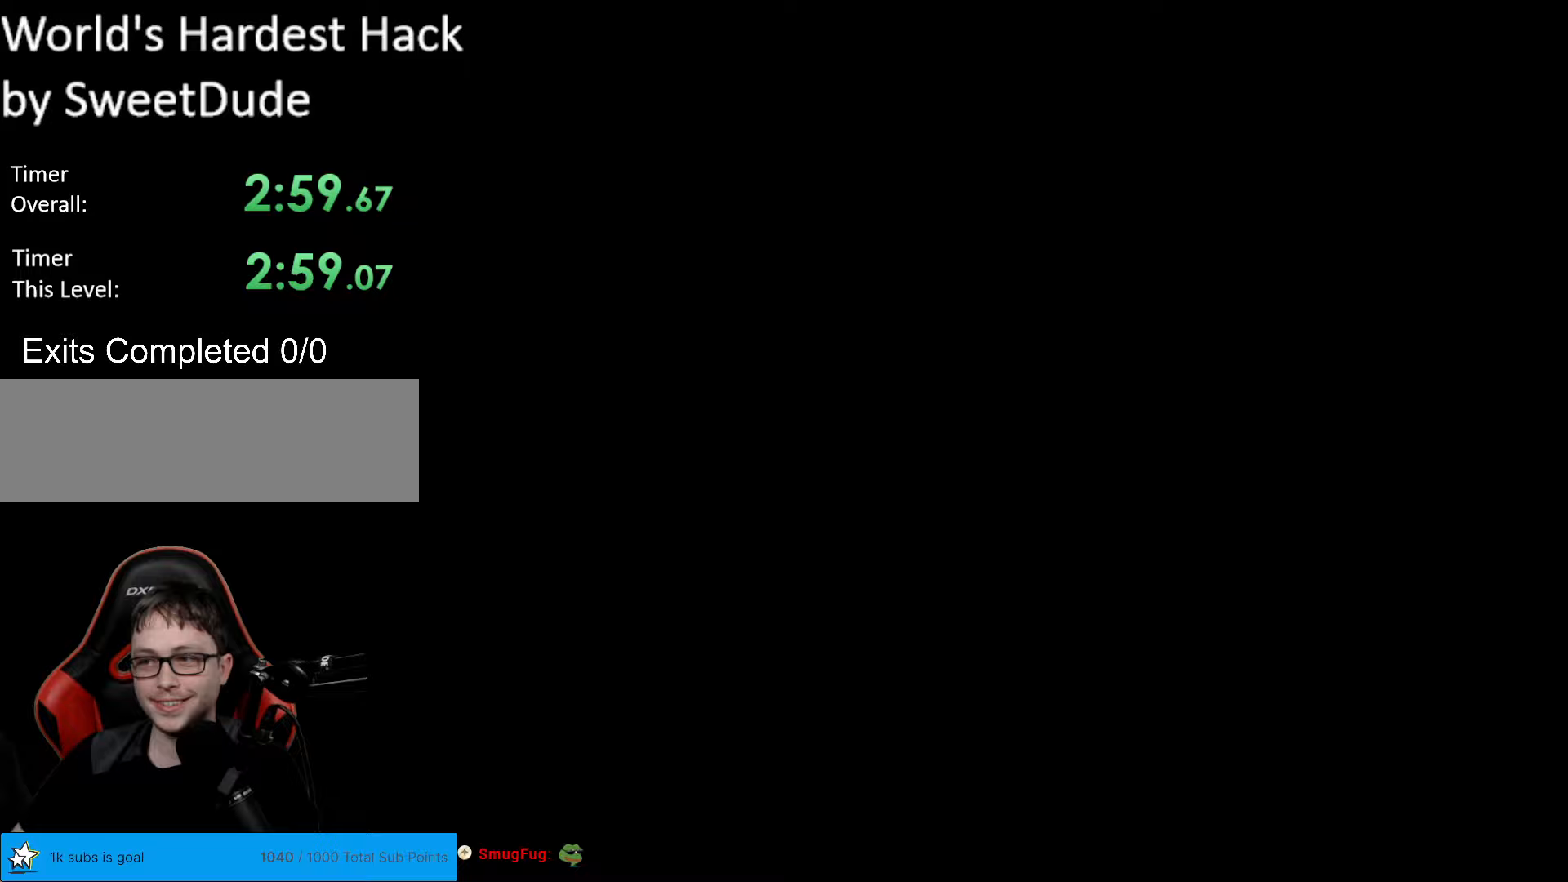
{"buttons": ["DPAD_RIGHT"], "events": [[283, "DPAD_RIGHT", "down"]]}
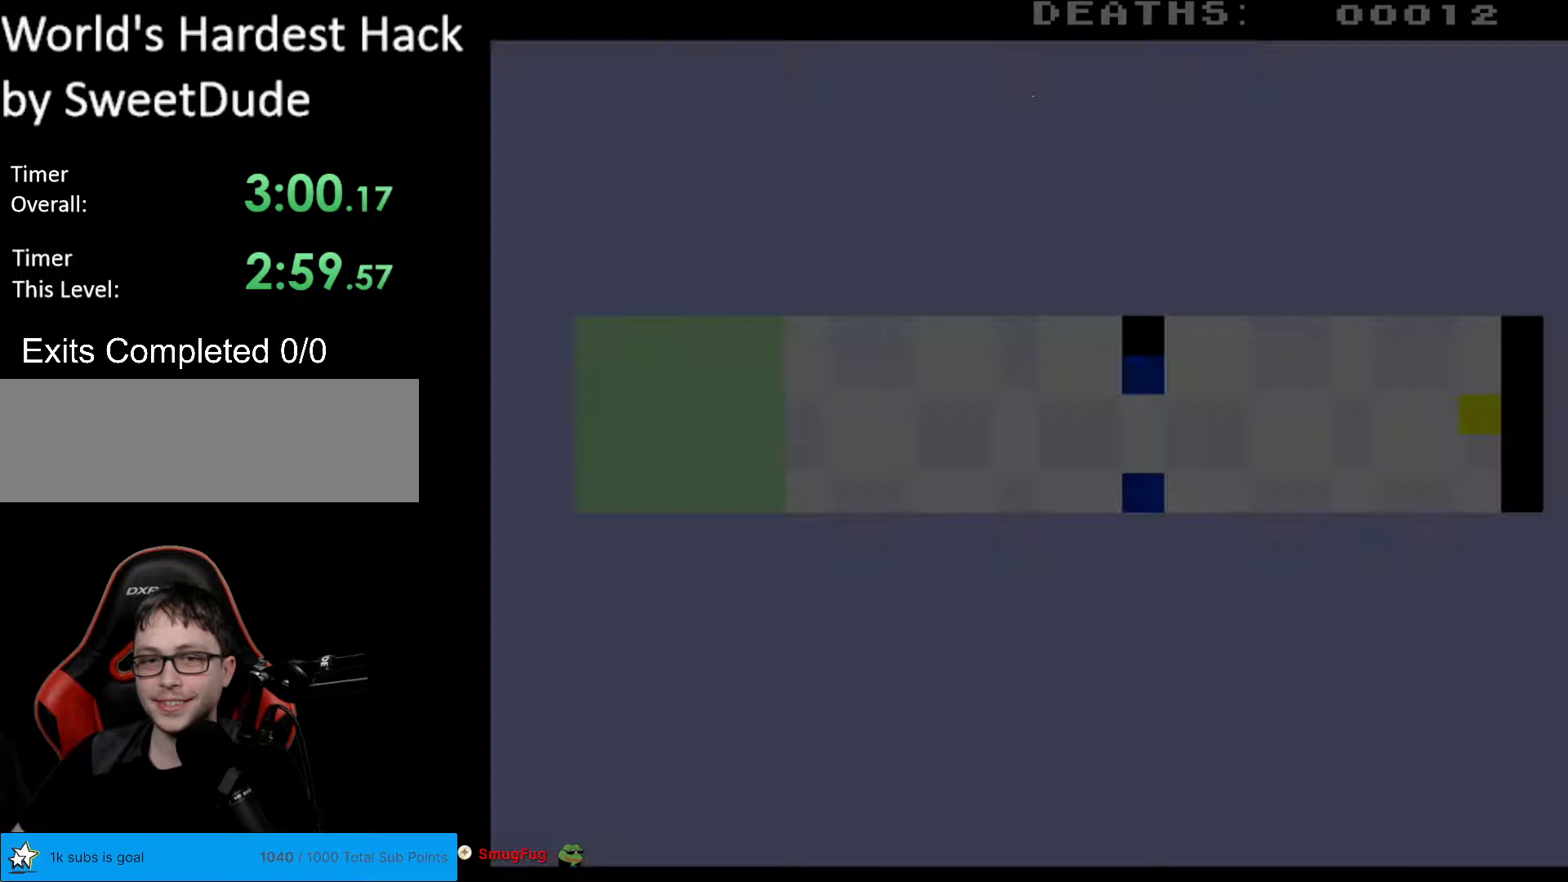
{"buttons": ["DPAD_UP", "DPAD_RIGHT"], "events": [[183, "DPAD_UP", "down"]]}
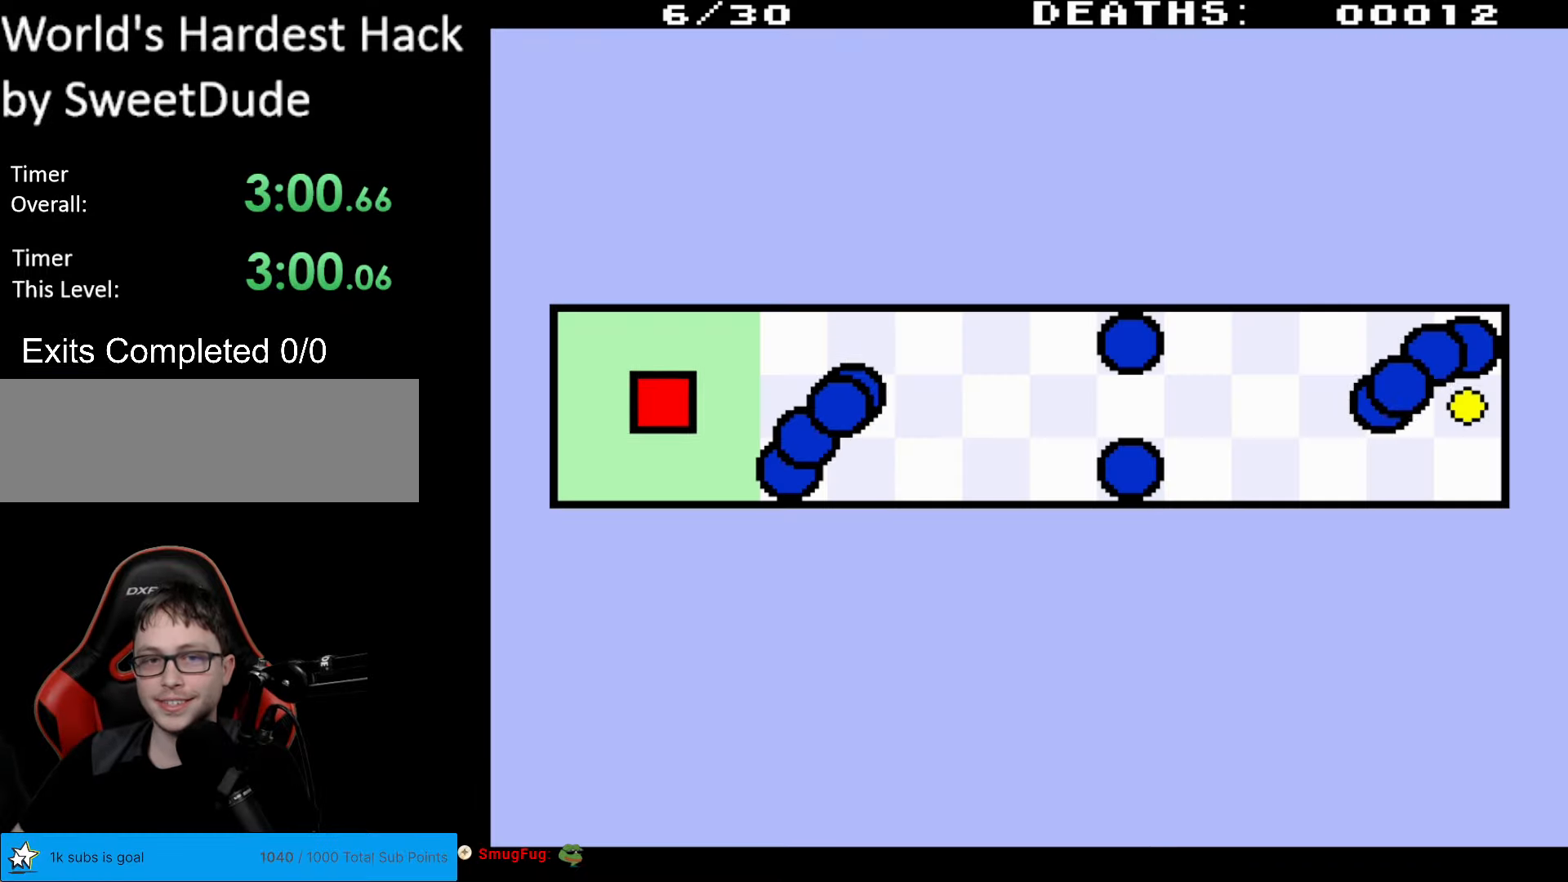
{"buttons": [], "events": [[217, "DPAD_UP", "up"], [233, "DPAD_RIGHT", "up"]]}